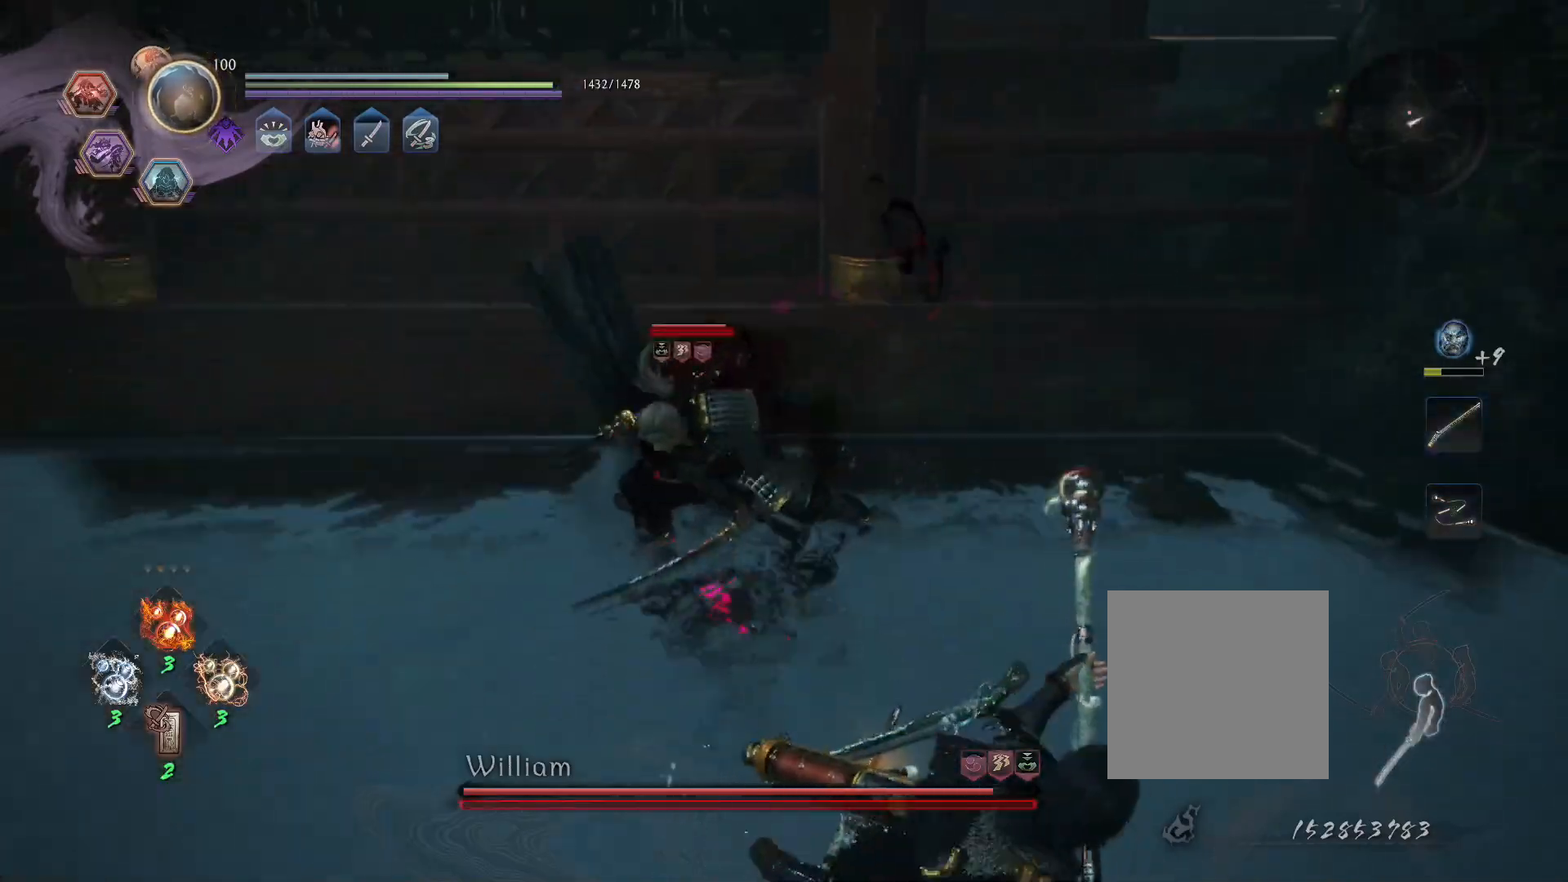
Gameplay with a controller (PlayStation layout); each line is a JSON object with the inputs held at the frame after it (dt_ms = milliseconds from this image to that frame). "events" lists button and stick changes between this image and that frame as [ms after this image, input, new state], when the widget could be followed in between.
{"dt_ms": 500, "buttons": ["TRIANGLE"], "left_stick": "center", "right_stick": "center", "events": [[83, "left_stick", "up-right"], [133, "left_stick", "up"], [217, "TRIANGLE", "down"], [383, "left_stick", "center"]]}
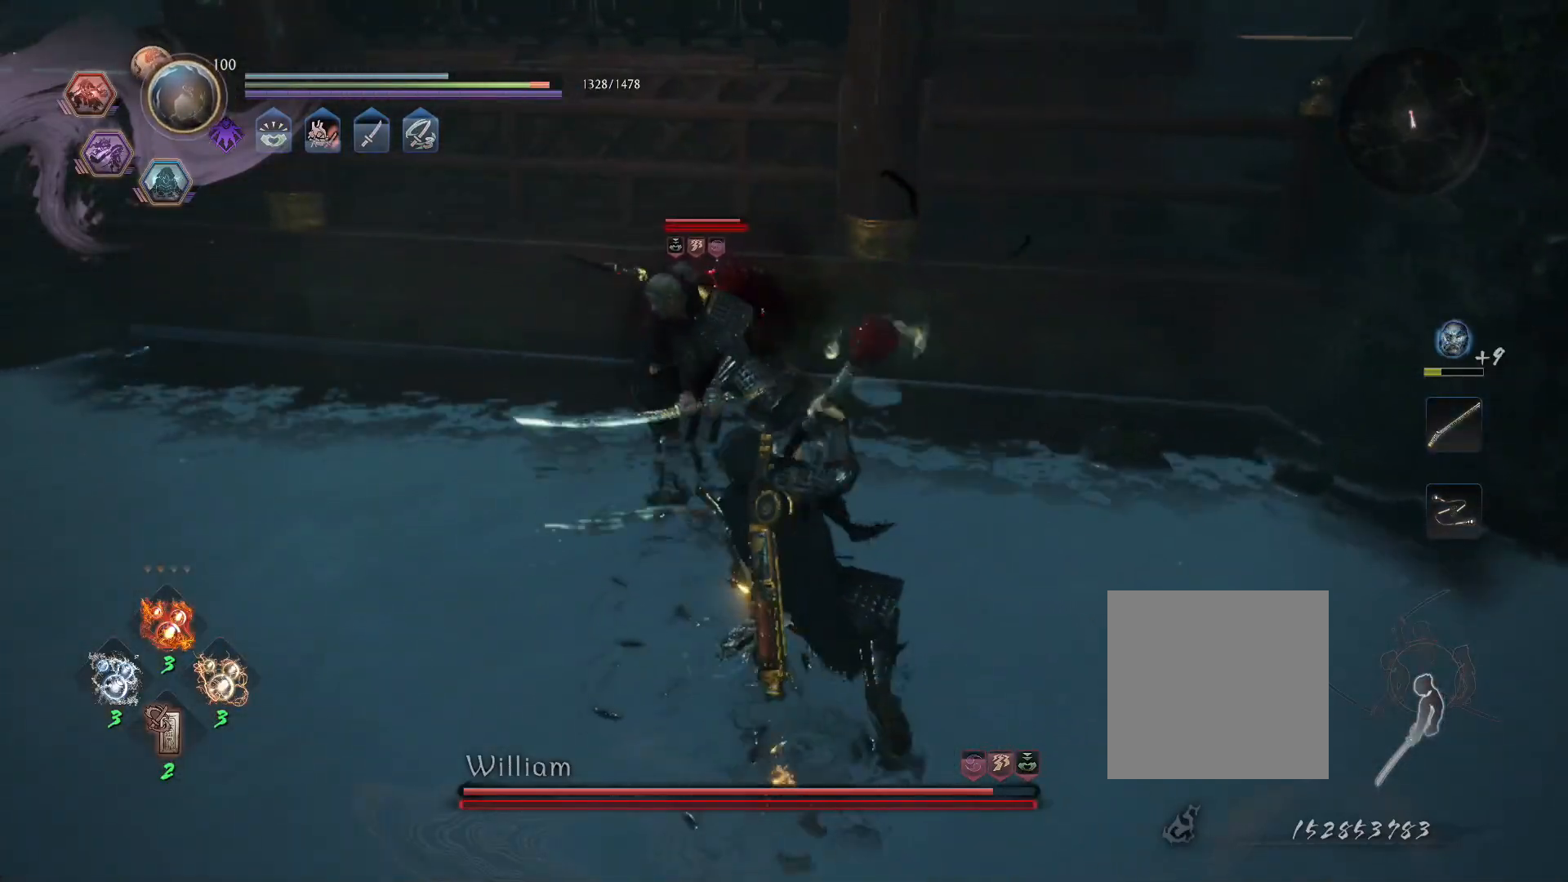
{"dt_ms": 500, "buttons": [], "left_stick": "center", "right_stick": "center", "events": [[483, "TRIANGLE", "up"]]}
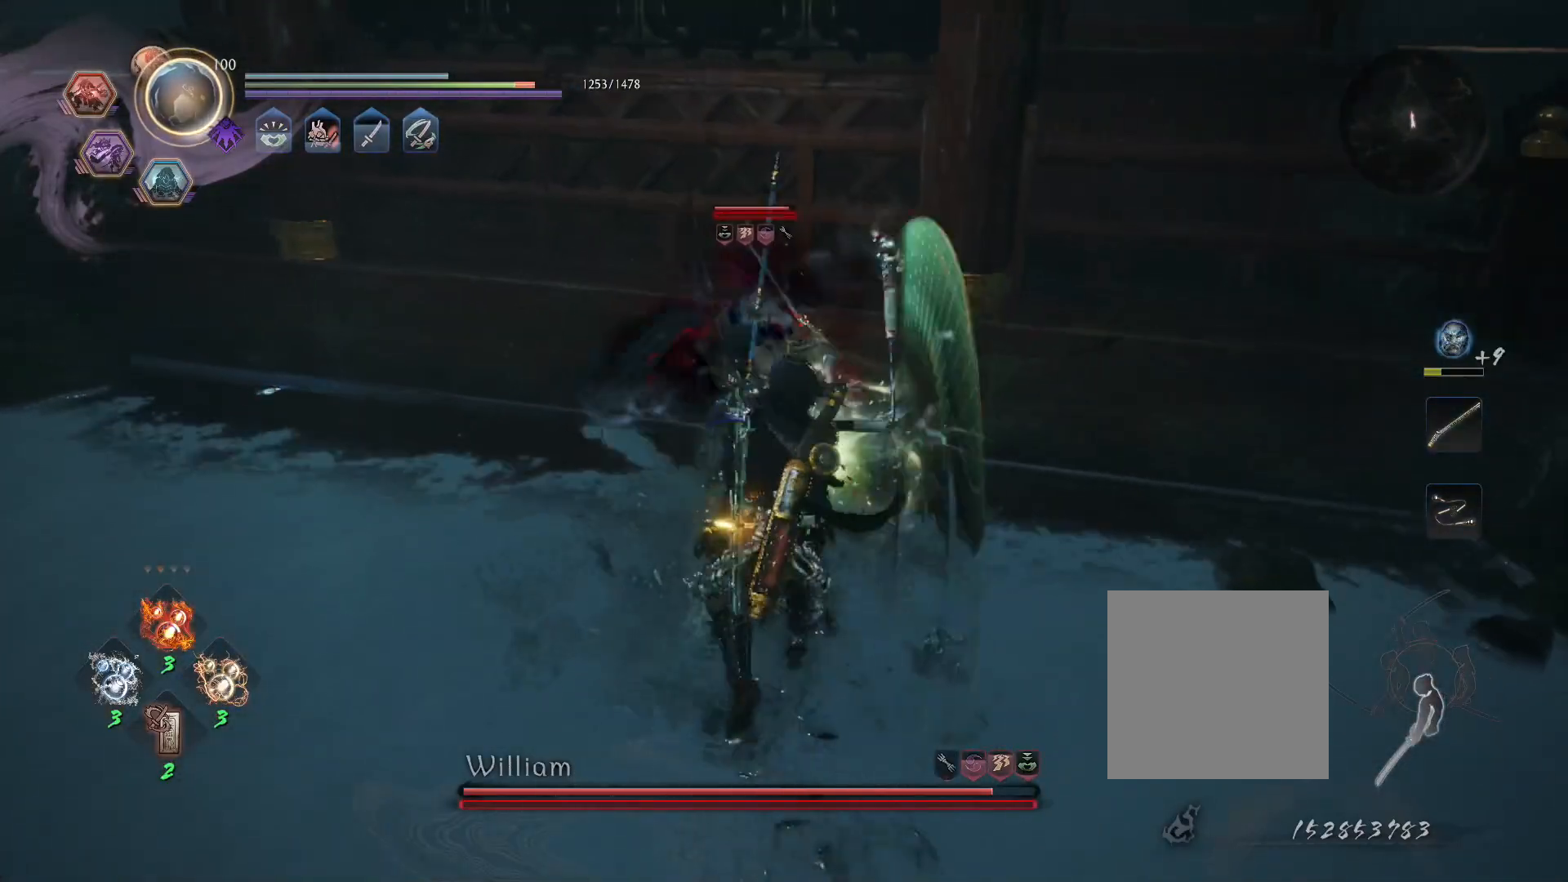
{"dt_ms": 500, "buttons": [], "left_stick": "center", "right_stick": "center", "events": [[33, "R1", "down"], [100, "TRIANGLE", "down"], [217, "R1", "up"], [217, "TRIANGLE", "up"]]}
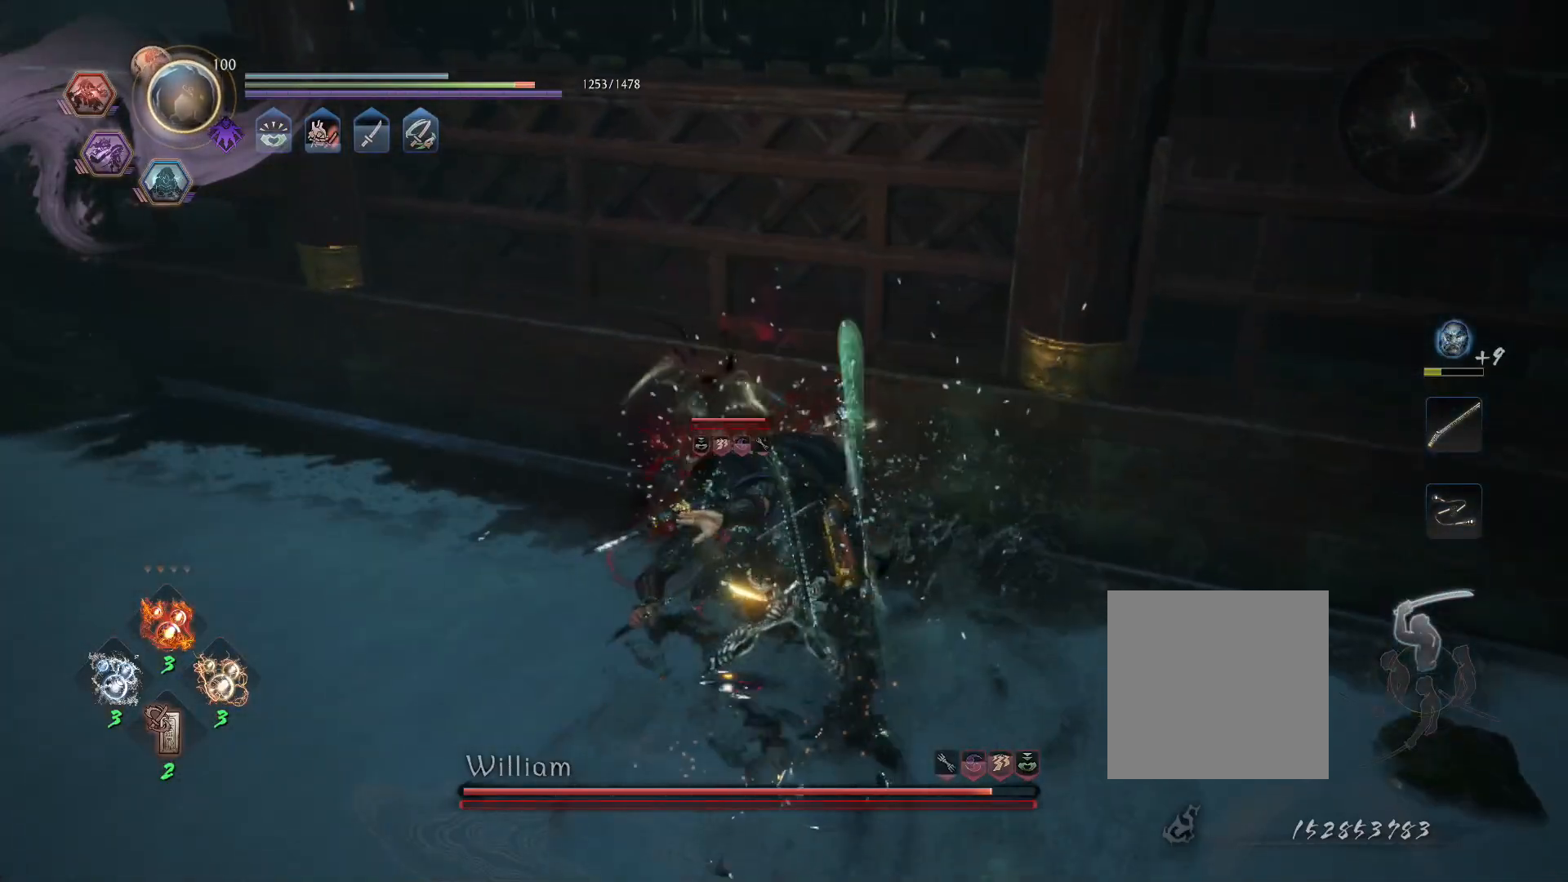
{"dt_ms": 500, "buttons": ["SQUARE"], "left_stick": "center", "right_stick": "center", "events": [[300, "SQUARE", "down"]]}
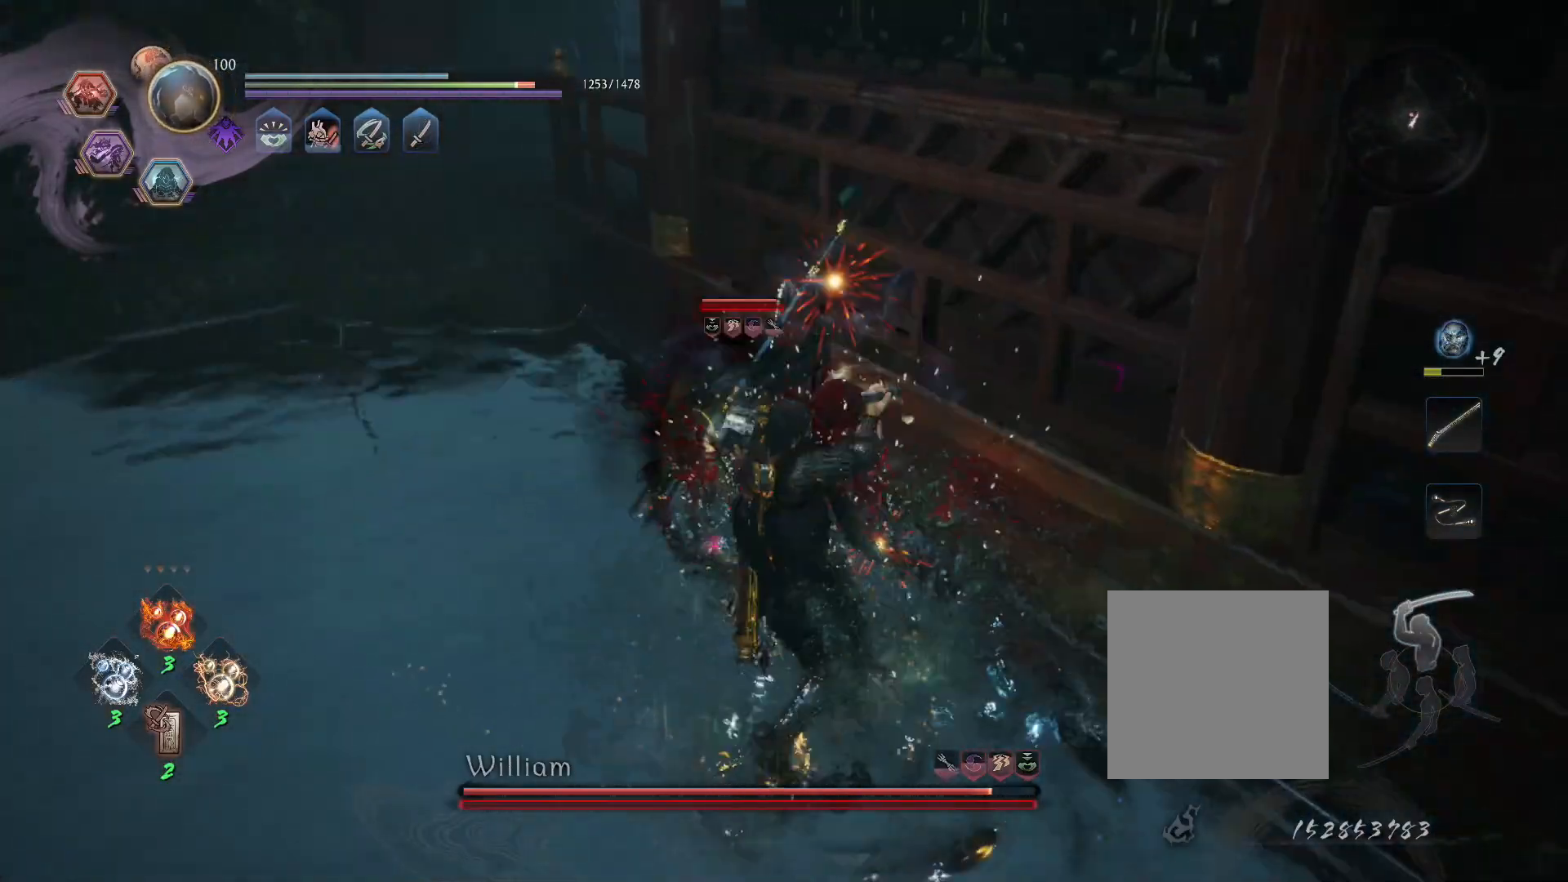
{"dt_ms": 500, "buttons": ["SQUARE"], "left_stick": "center", "right_stick": "center", "events": []}
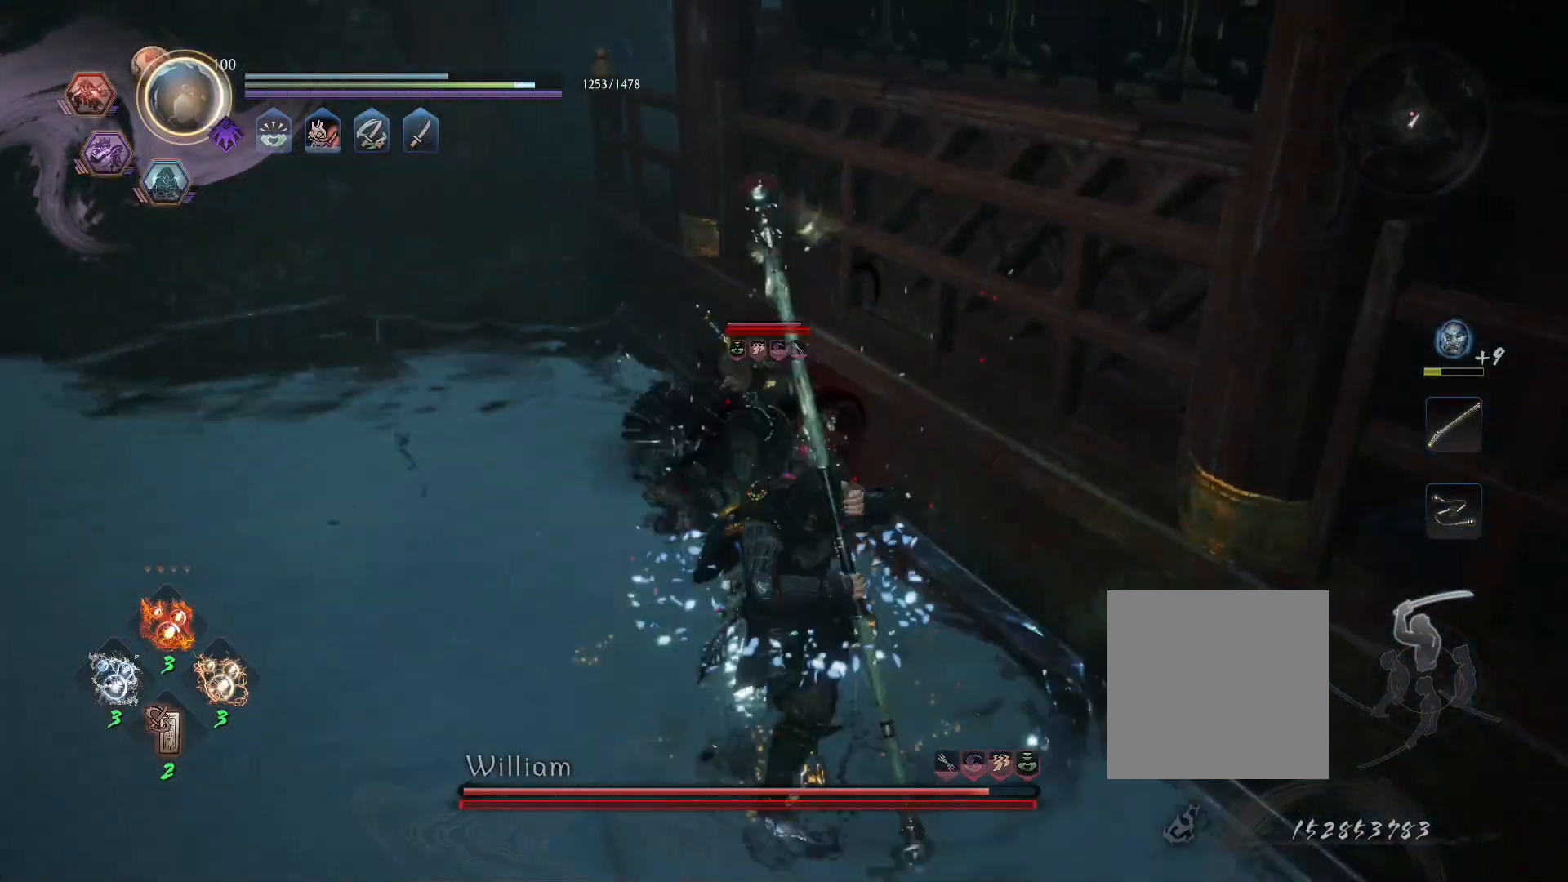
{"dt_ms": 500, "buttons": [], "left_stick": "center", "right_stick": "center", "events": [[117, "SQUARE", "up"], [233, "R1", "down"], [250, "TRIANGLE", "down"], [283, "SQUARE", "down"], [333, "CROSS", "down"], [350, "TRIANGLE", "up"], [383, "SQUARE", "up"], [400, "CROSS", "up"], [400, "R1", "up"]]}
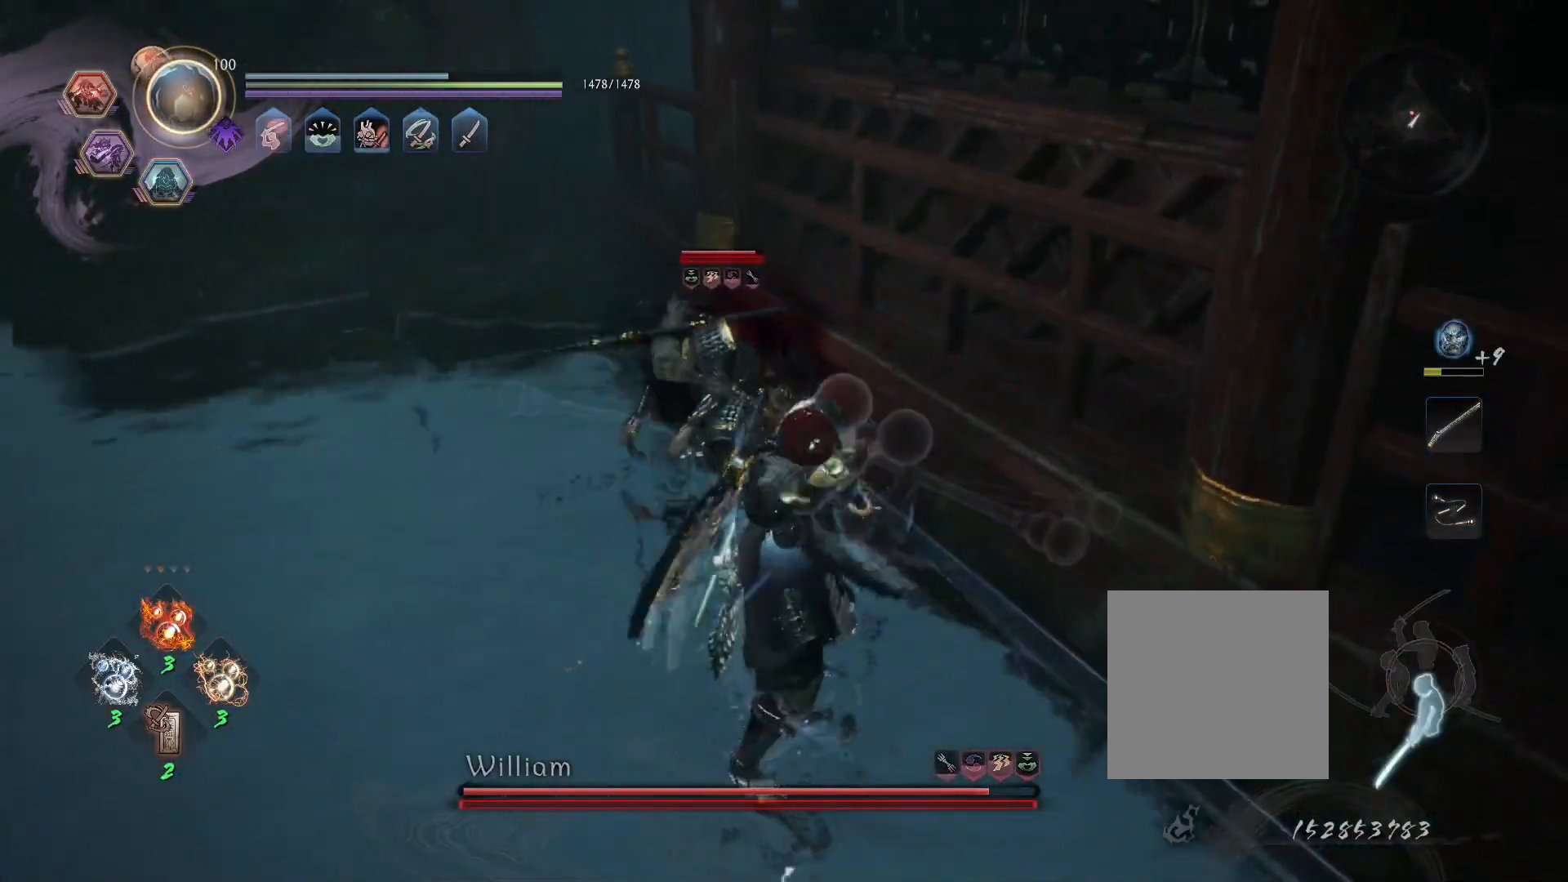
{"dt_ms": 500, "buttons": [], "left_stick": "center", "right_stick": "center", "events": [[67, "TRIANGLE", "down"], [167, "TRIANGLE", "up"], [183, "R1", "down"], [233, "TRIANGLE", "down"], [350, "R1", "up"], [350, "TRIANGLE", "up"]]}
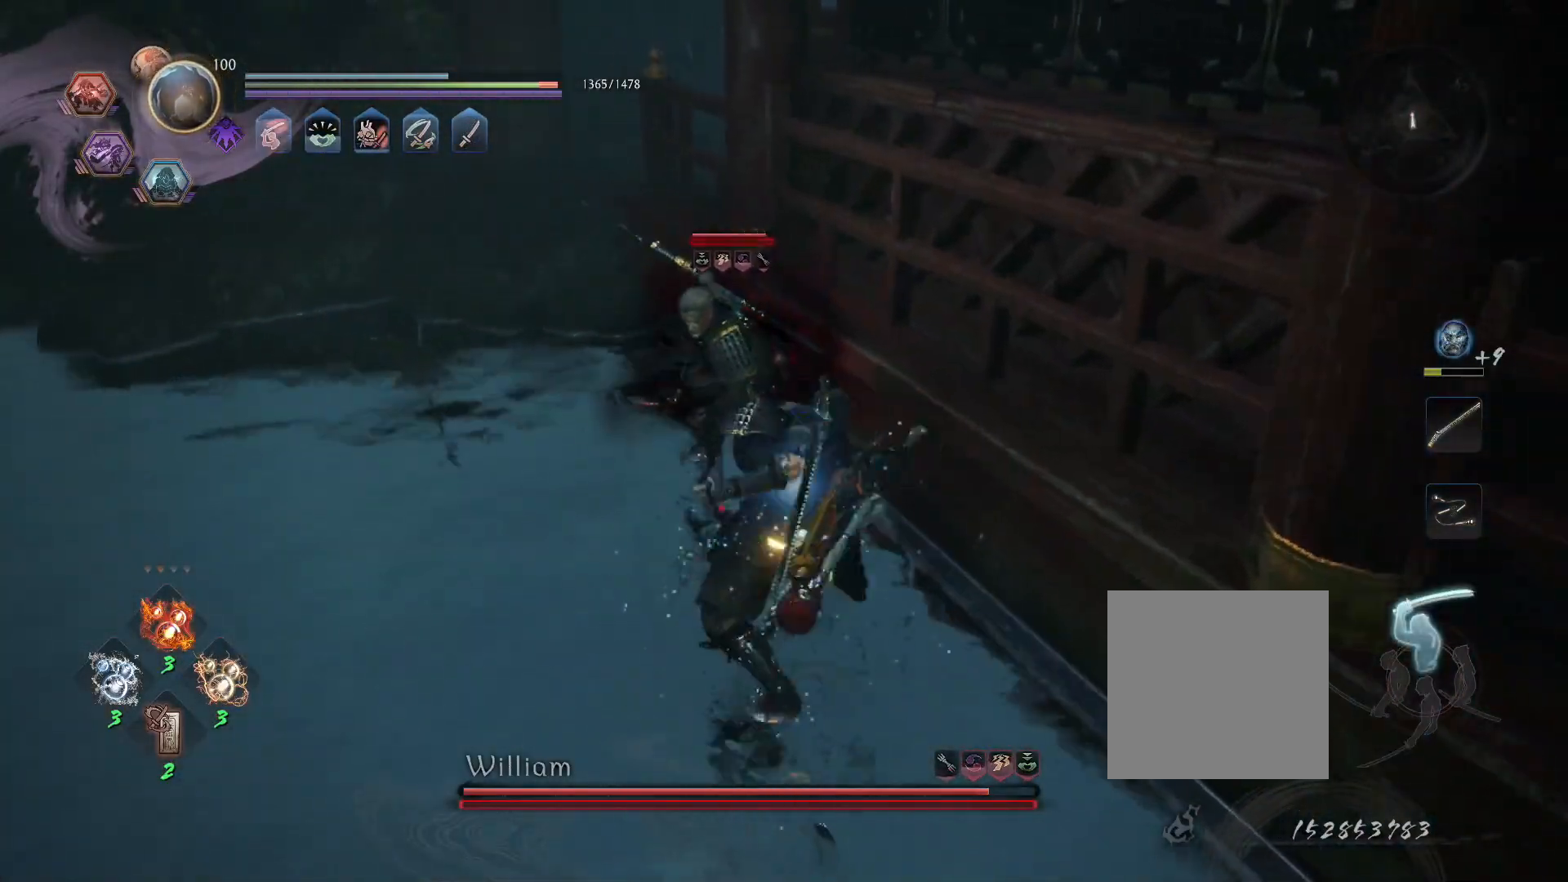
{"dt_ms": 500, "buttons": [], "left_stick": "center", "right_stick": "center", "events": []}
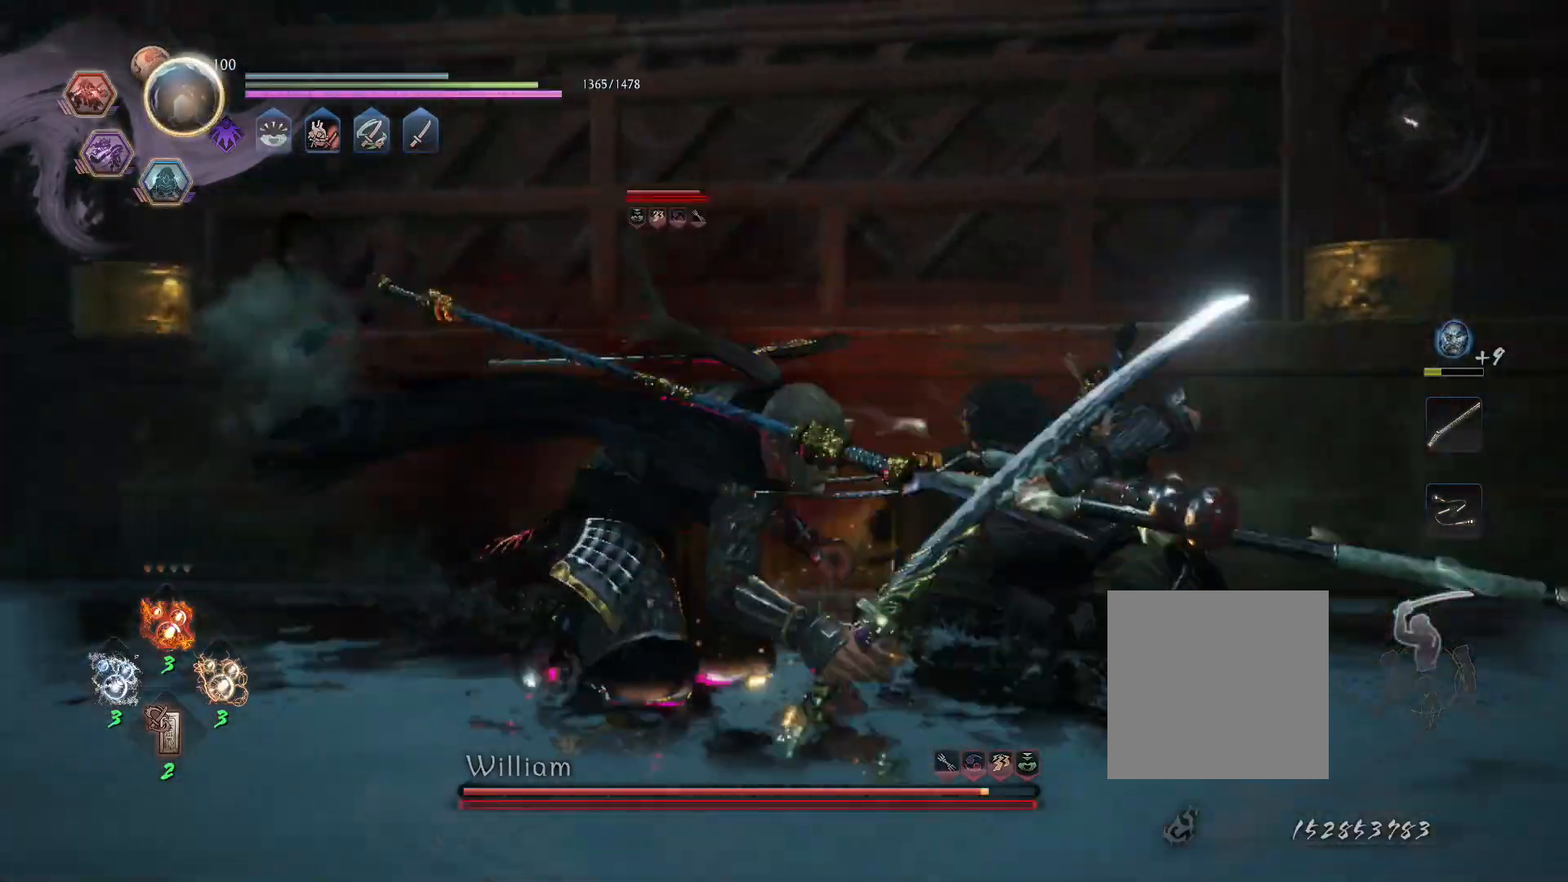
{"dt_ms": 500, "buttons": [], "left_stick": "center", "right_stick": "center", "events": [[17, "R1", "down"], [67, "CROSS", "down"], [183, "CROSS", "up"], [217, "R1", "up"]]}
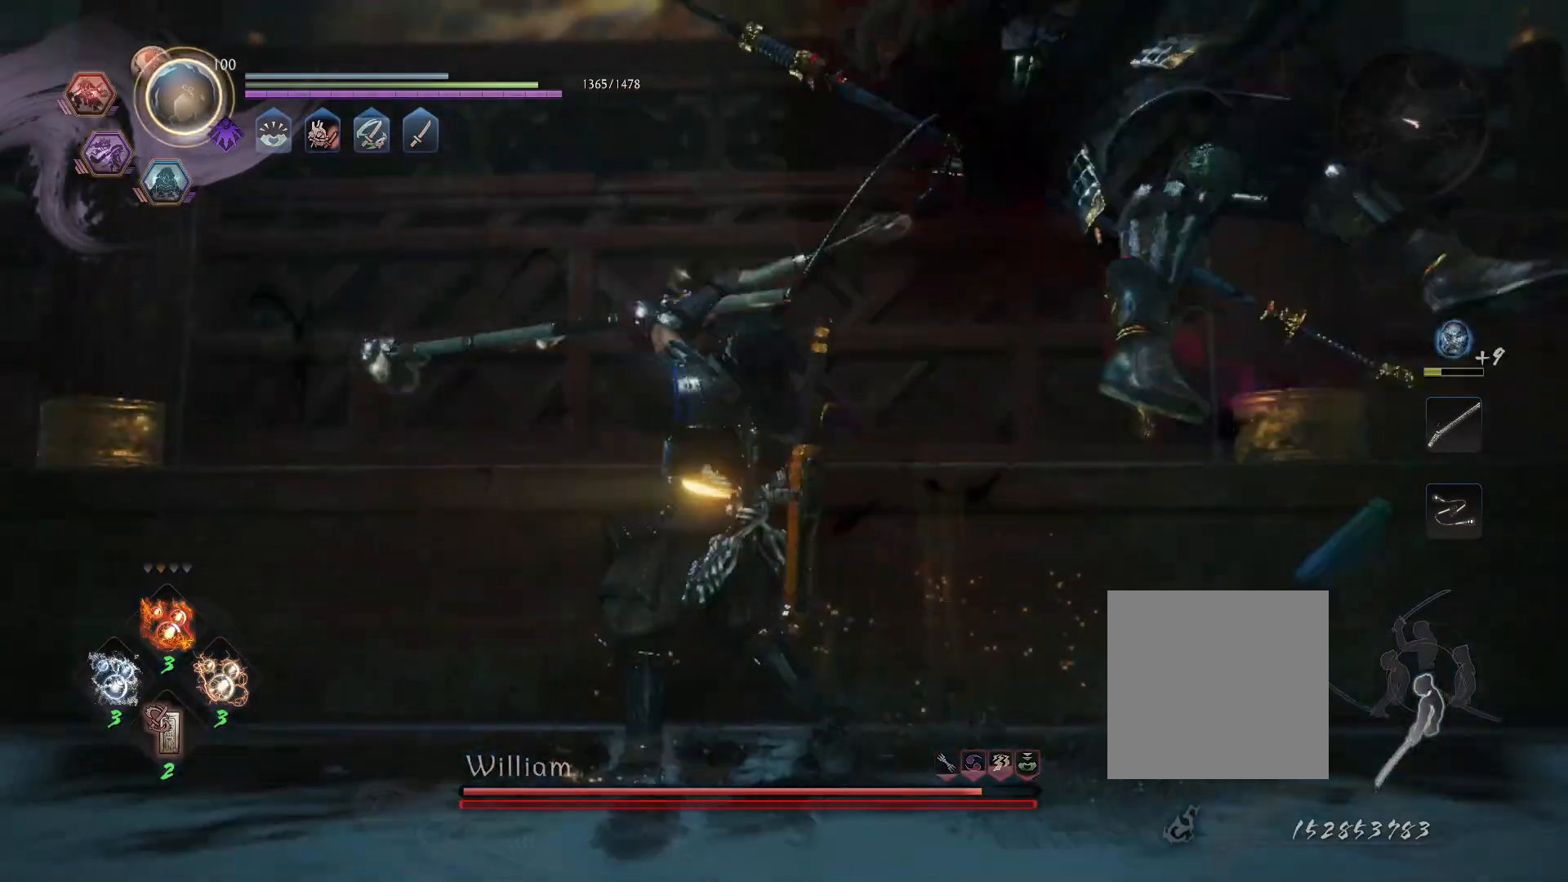
{"dt_ms": 500, "buttons": [], "left_stick": "center", "right_stick": "center", "events": []}
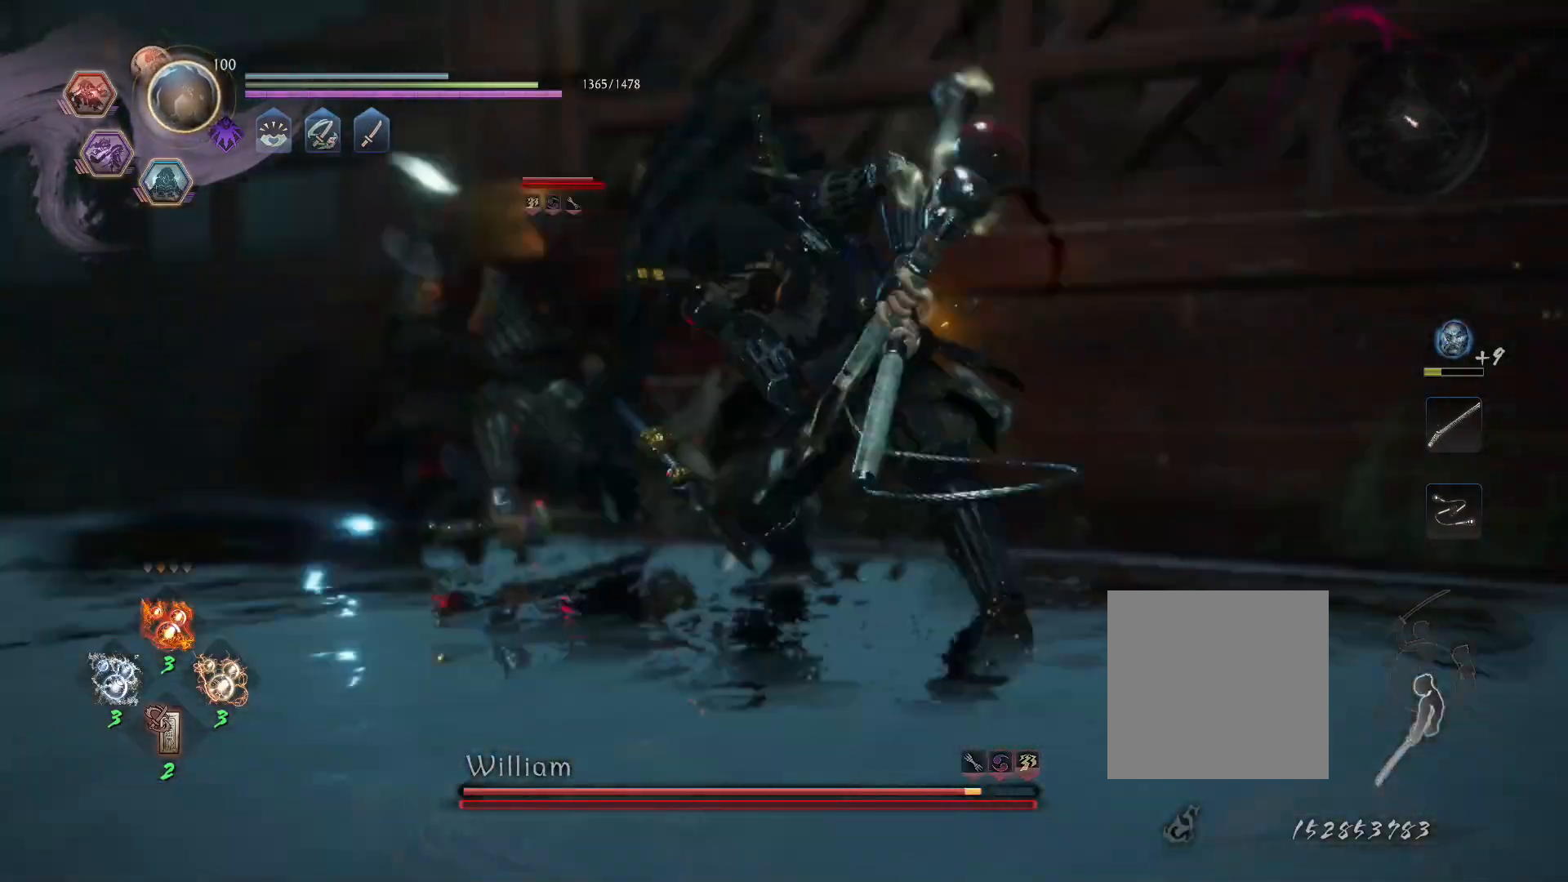
{"dt_ms": 500, "buttons": [], "left_stick": "center", "right_stick": "center"}
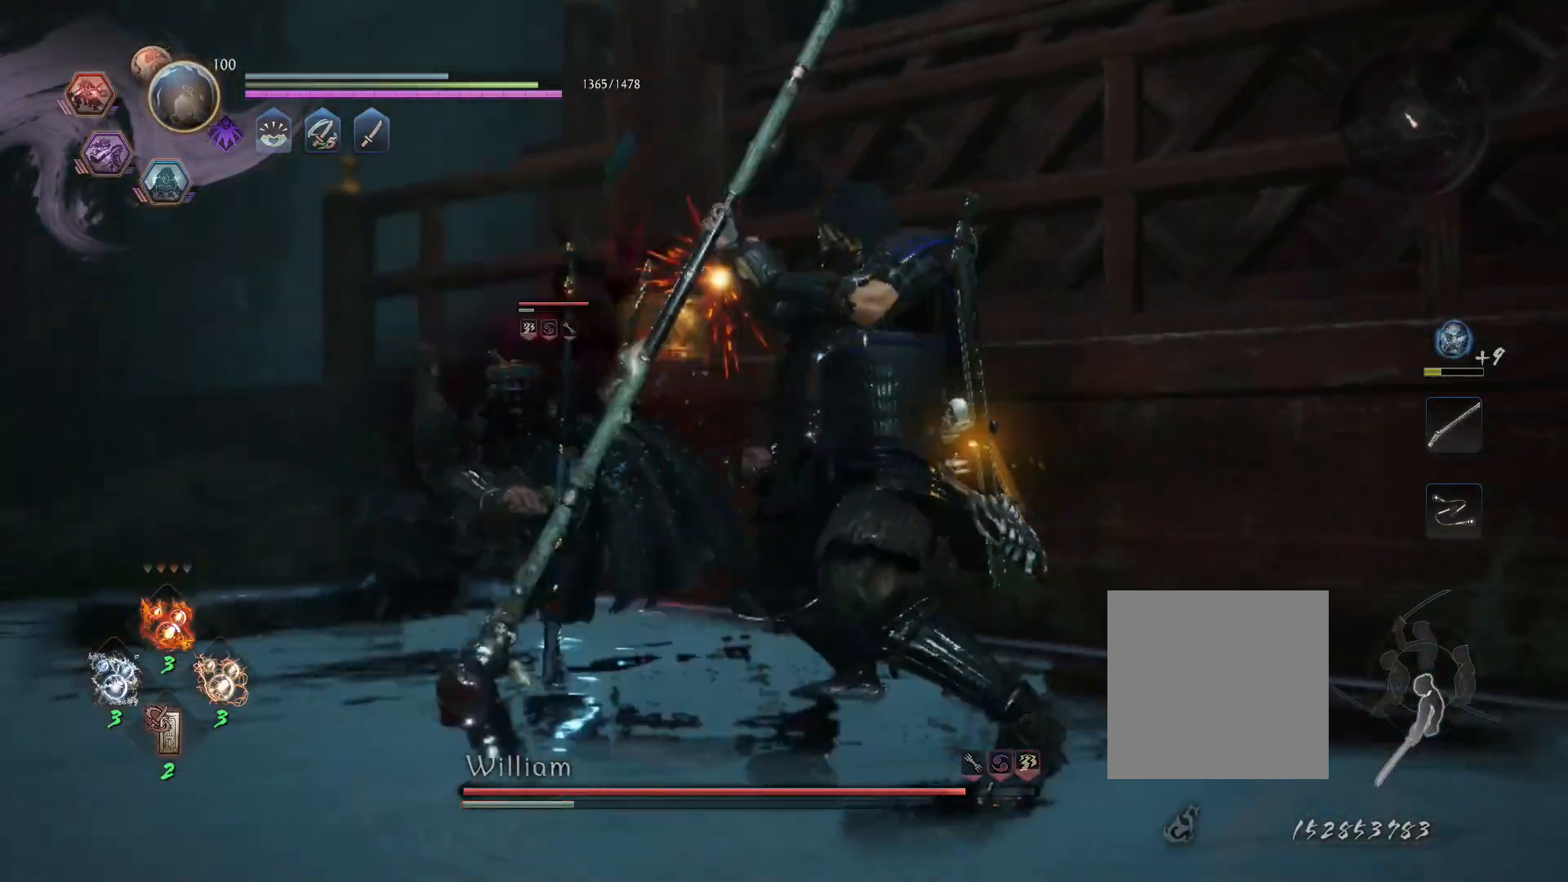
{"dt_ms": 500, "buttons": ["TRIANGLE"], "left_stick": "center", "right_stick": "center", "events": [[417, "TRIANGLE", "down"]]}
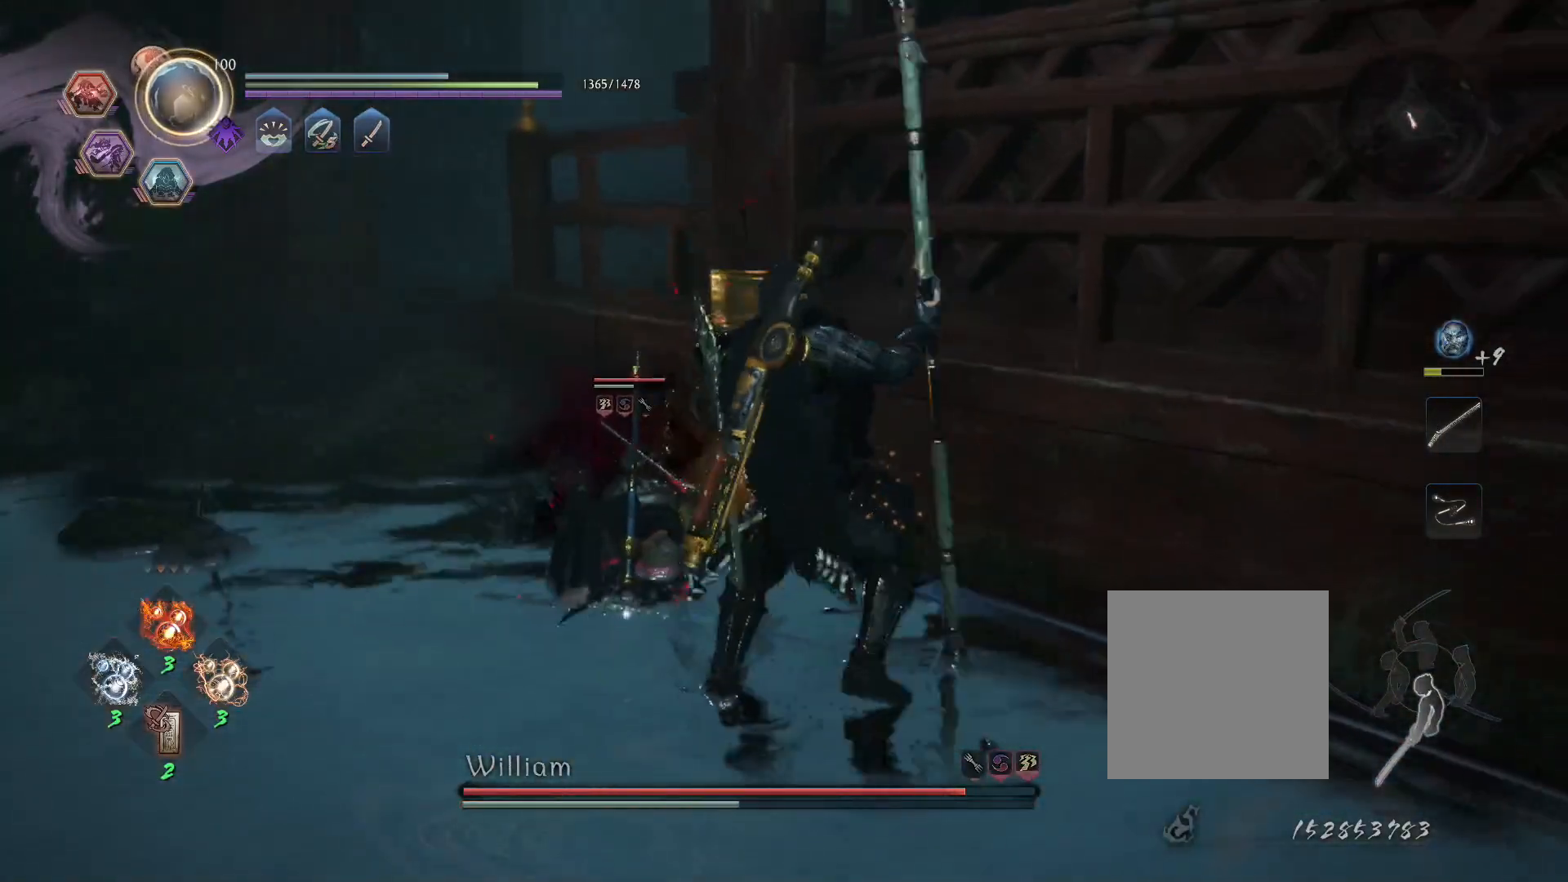
{"dt_ms": 500, "buttons": ["TRIANGLE"], "left_stick": "center", "right_stick": "center", "events": []}
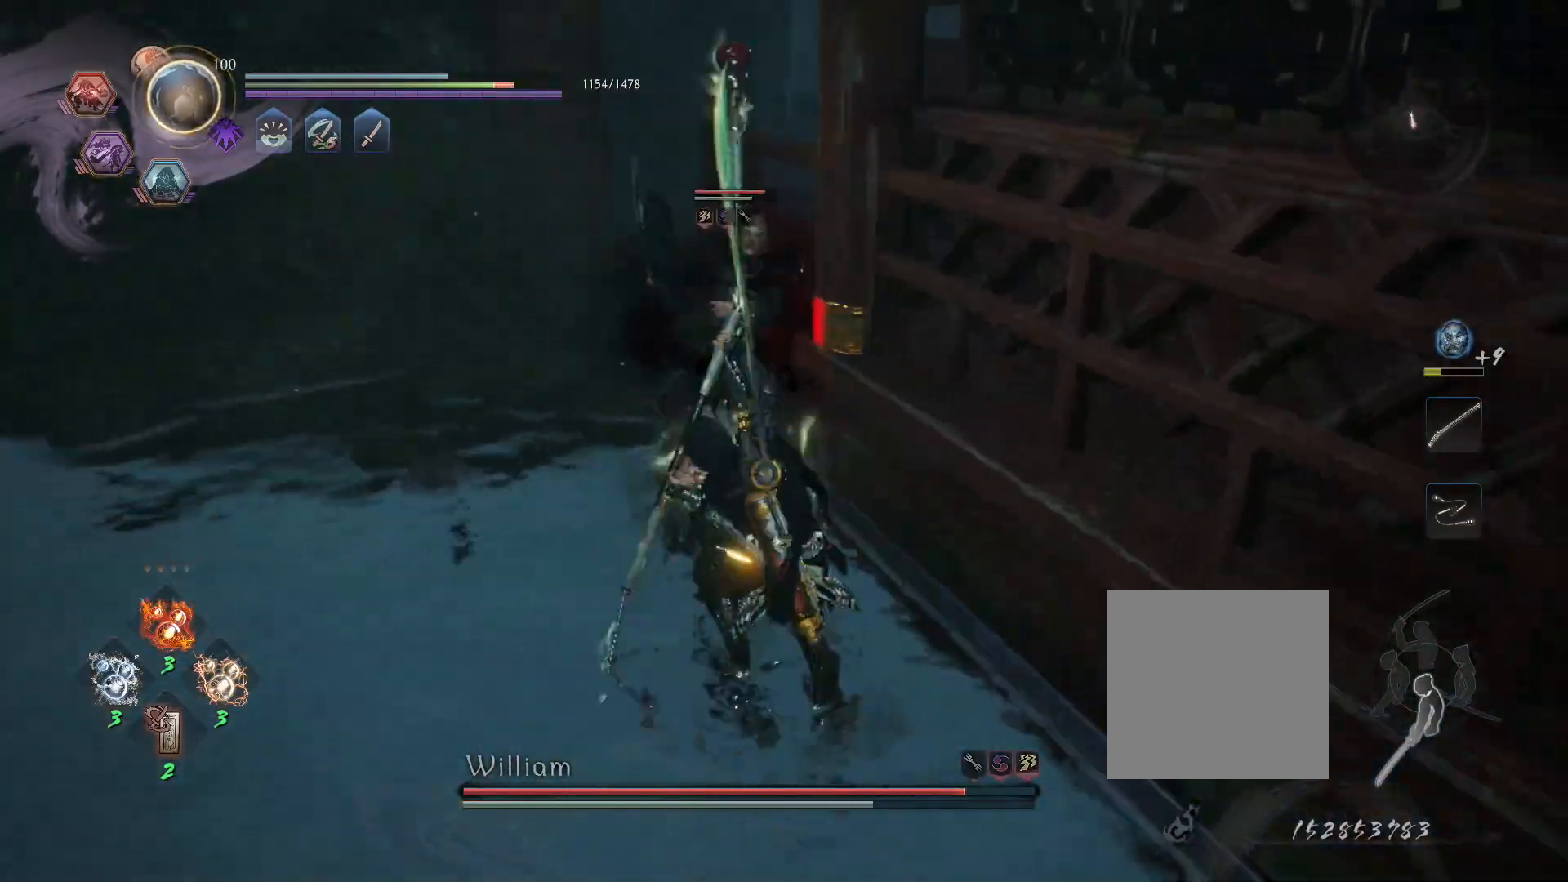
{"dt_ms": 500, "buttons": [], "left_stick": "center", "right_stick": "center", "events": [[167, "TRIANGLE", "up"], [200, "R1", "down"], [250, "TRIANGLE", "down"], [367, "TRIANGLE", "up"], [383, "R1", "up"]]}
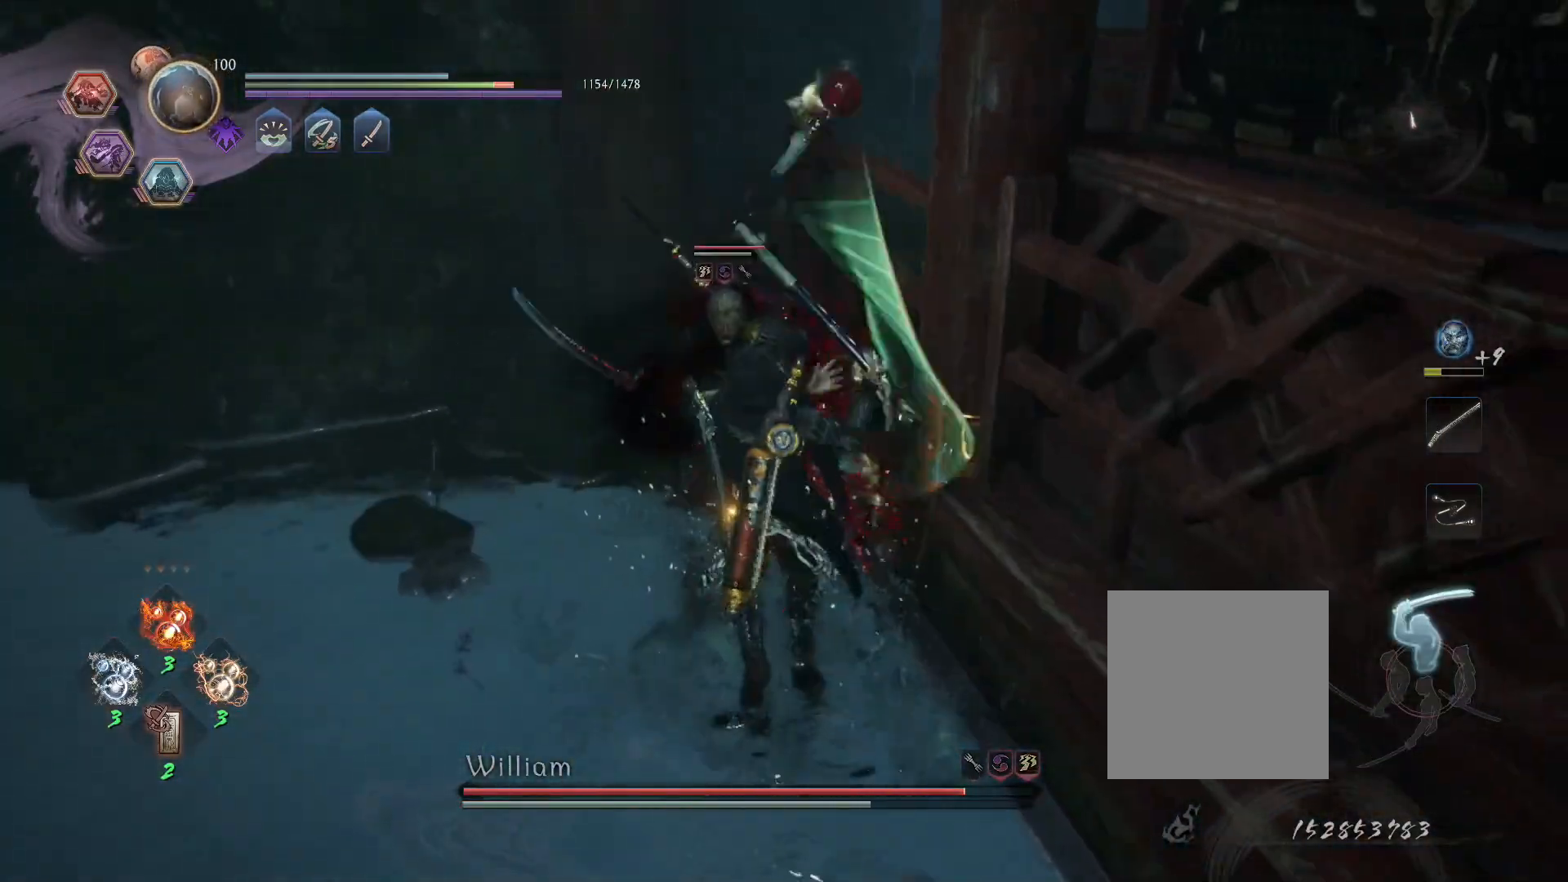
{"dt_ms": 500, "buttons": ["SQUARE"], "left_stick": "center", "right_stick": "center"}
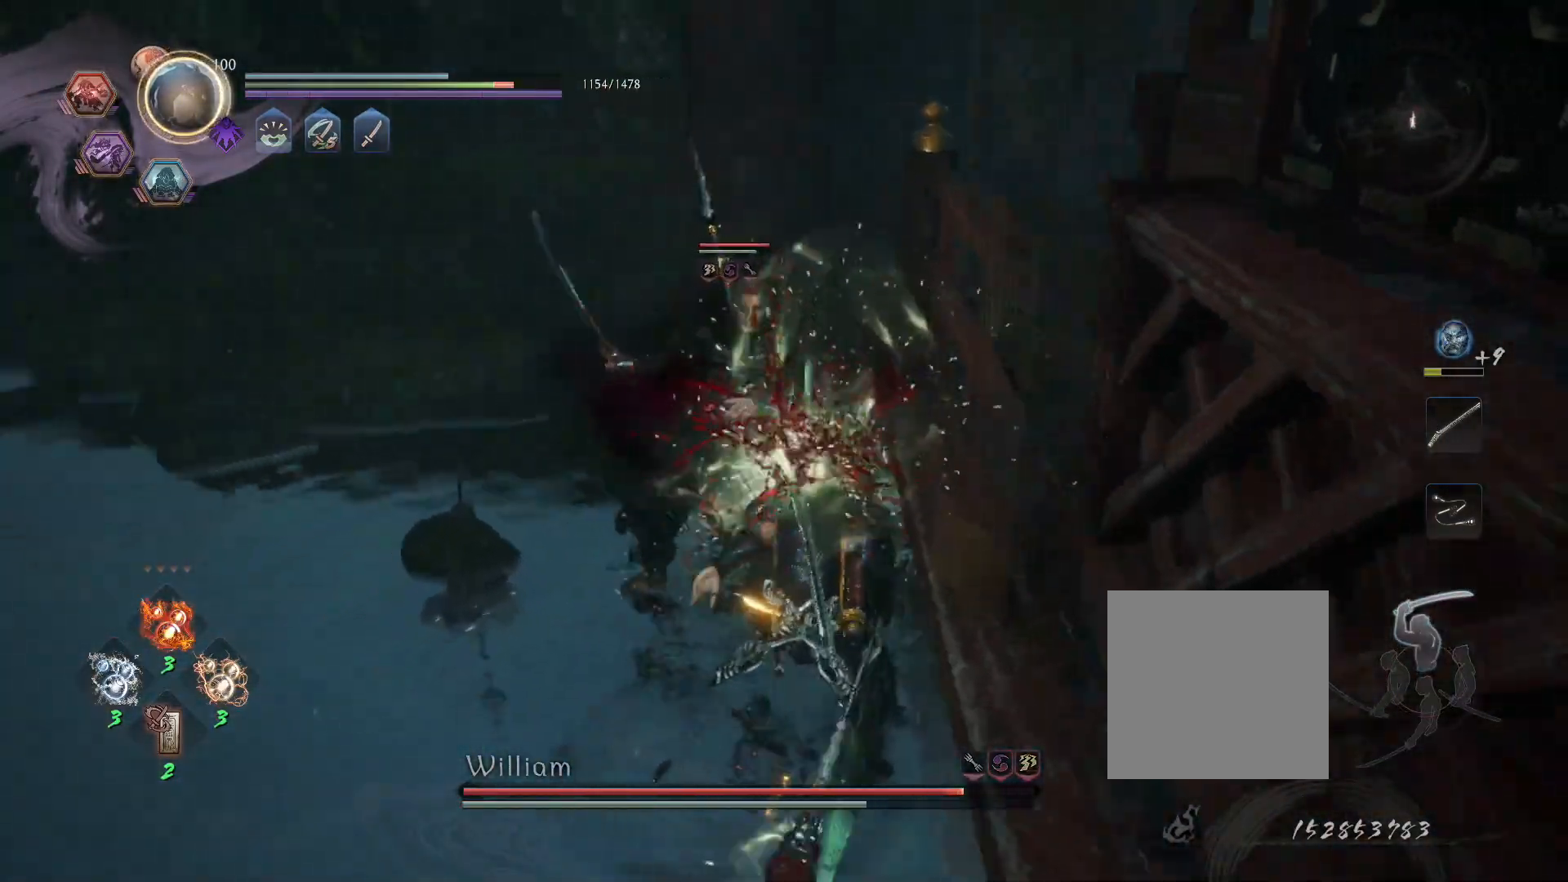
{"dt_ms": 500, "buttons": ["SQUARE"], "left_stick": "center", "right_stick": "center", "events": []}
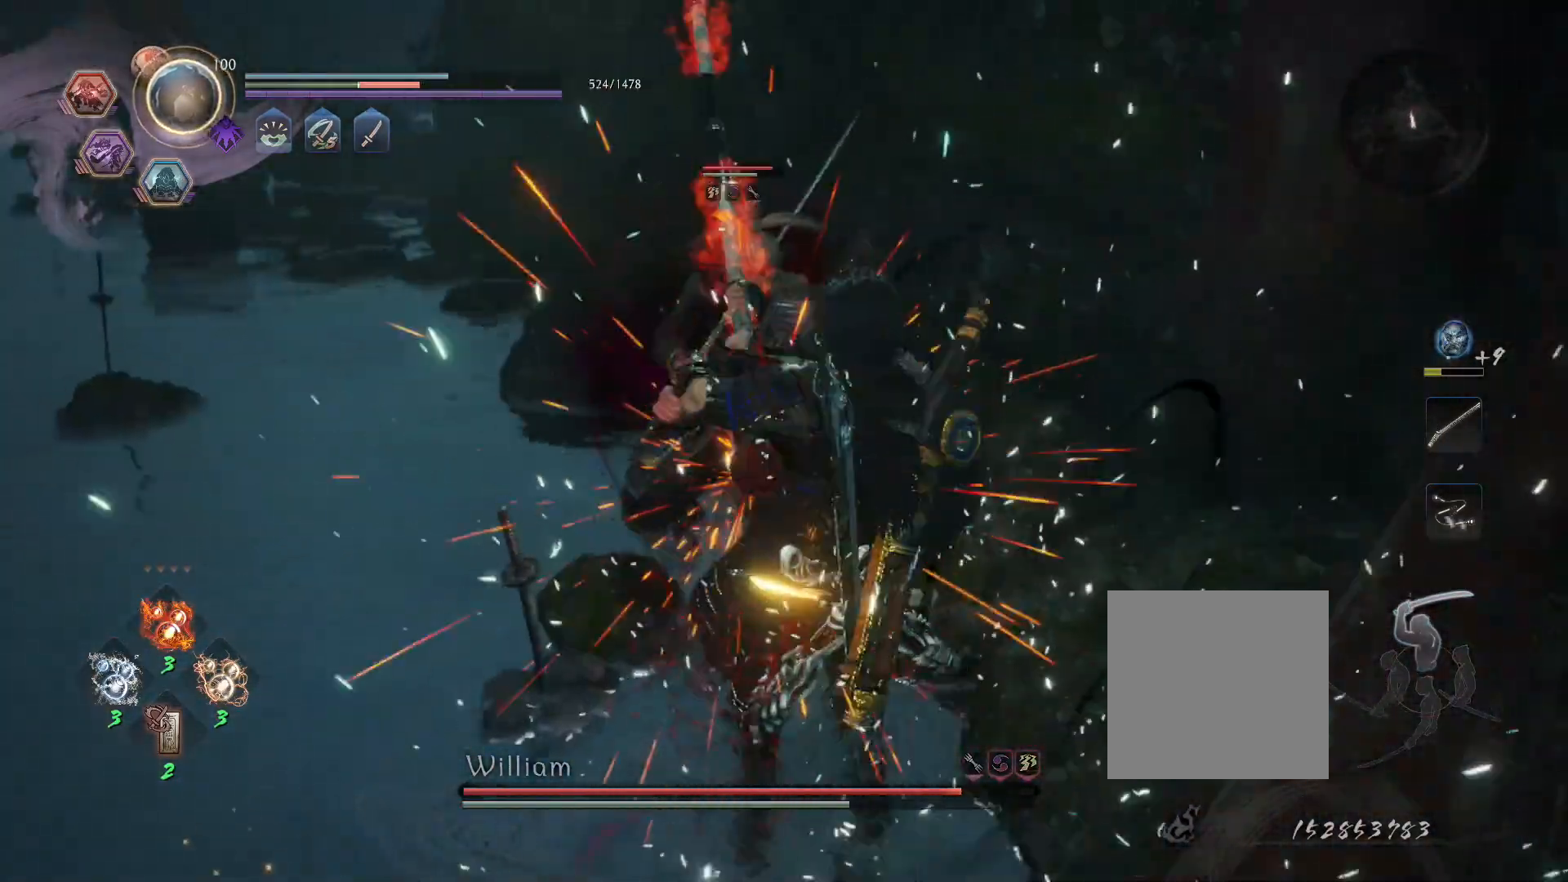
{"dt_ms": 500, "buttons": ["SQUARE"], "left_stick": "center", "right_stick": "center", "events": []}
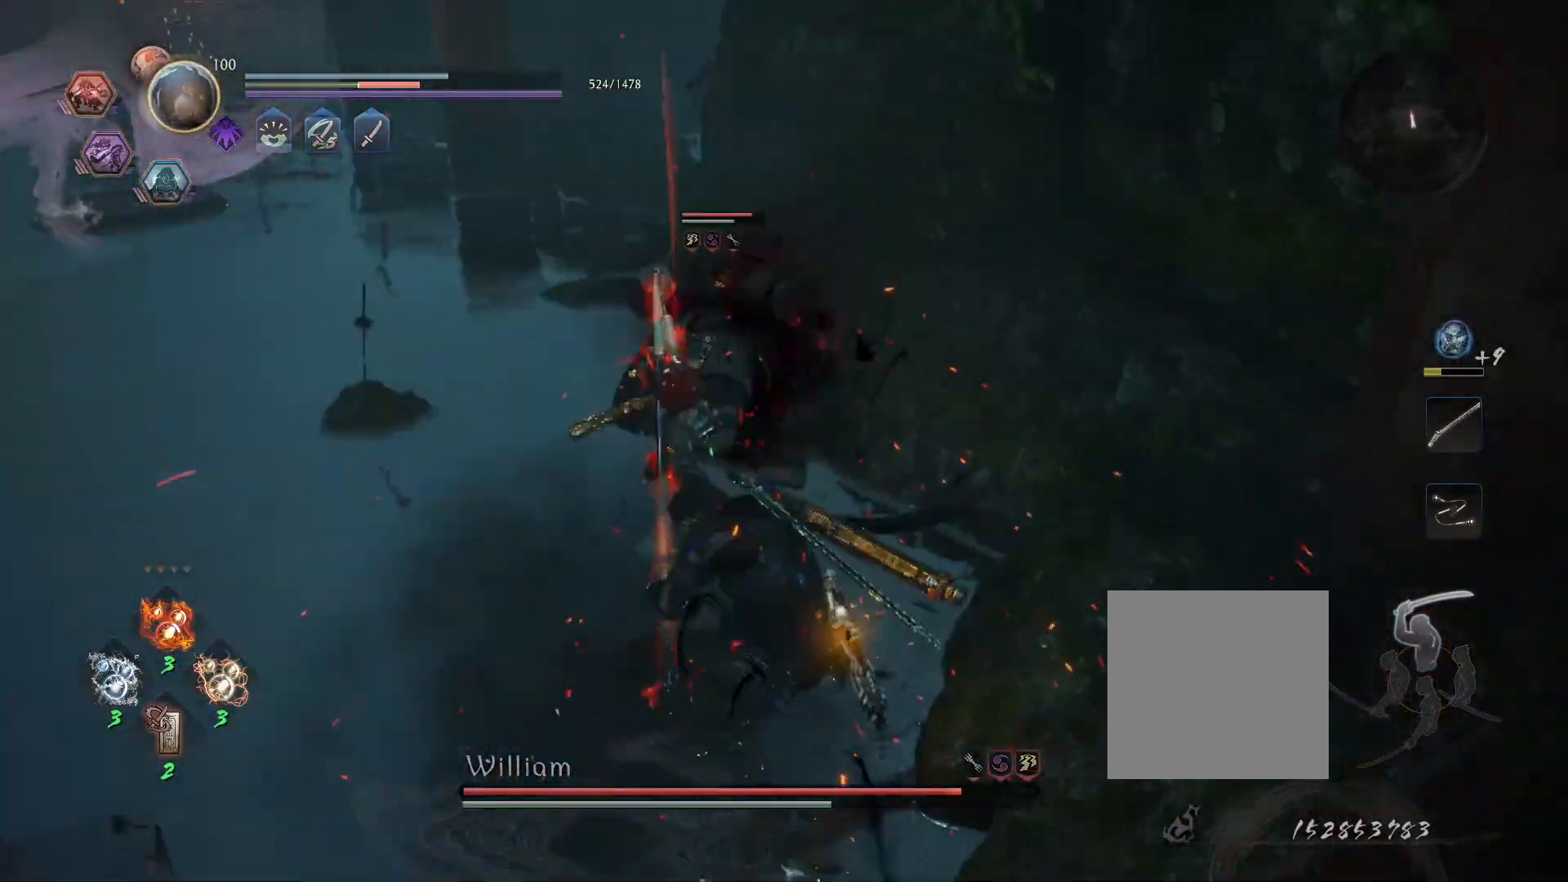
{"dt_ms": 1000, "buttons": ["R1"], "left_stick": "center", "right_stick": "center"}
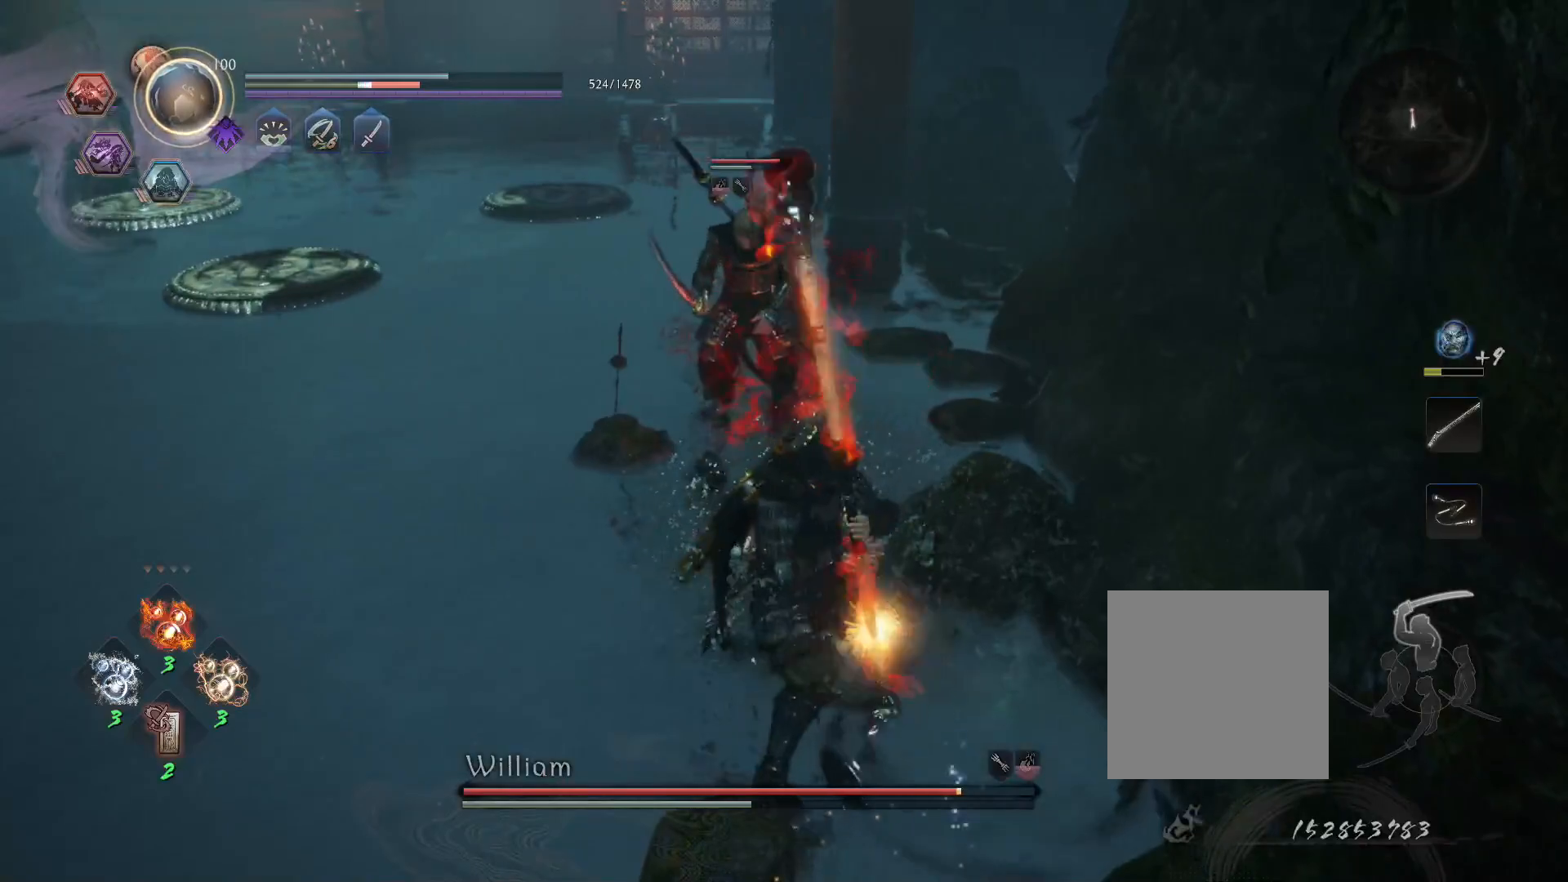
{"dt_ms": 500, "buttons": ["SQUARE", "L1"], "left_stick": "up", "right_stick": "center", "events": [[50, "TRIANGLE", "down"], [67, "SQUARE", "down"], [83, "CROSS", "down"], [83, "L1", "down"], [83, "left_stick", "up"], [100, "TRIANGLE", "up"], [117, "SQUARE", "up"], [150, "R1", "up"], [167, "CROSS", "up"], [200, "CROSS", "down"], [233, "R1", "down"], [283, "CIRCLE", "down"], [300, "CROSS", "up"], [383, "CIRCLE", "up"], [383, "R1", "up"], [450, "SQUARE", "down"]]}
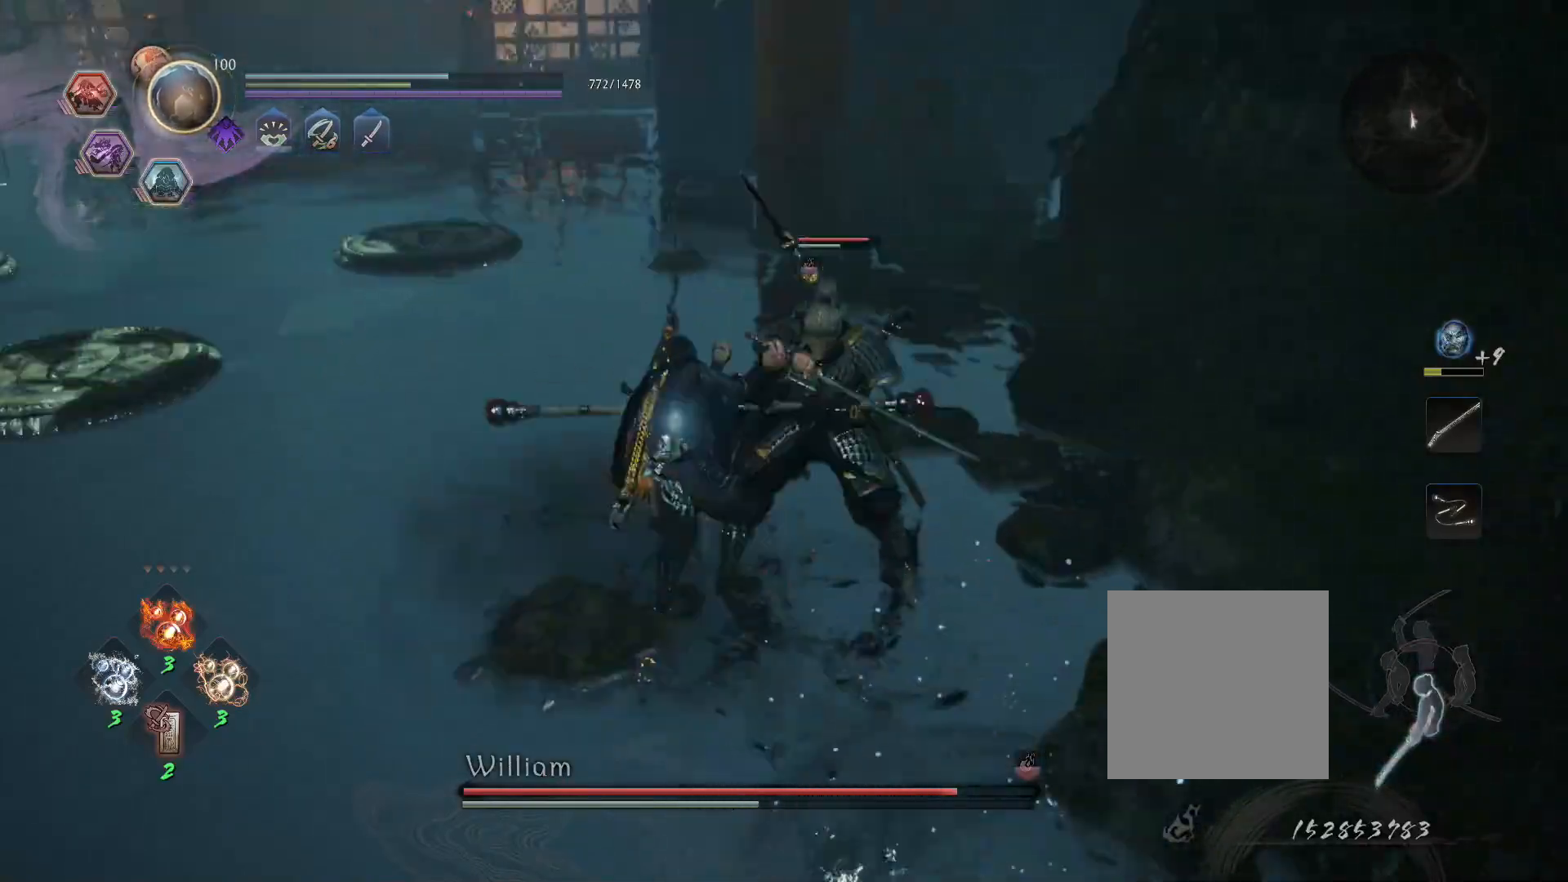
{"dt_ms": 1000, "buttons": ["SQUARE"], "left_stick": "center", "right_stick": "center"}
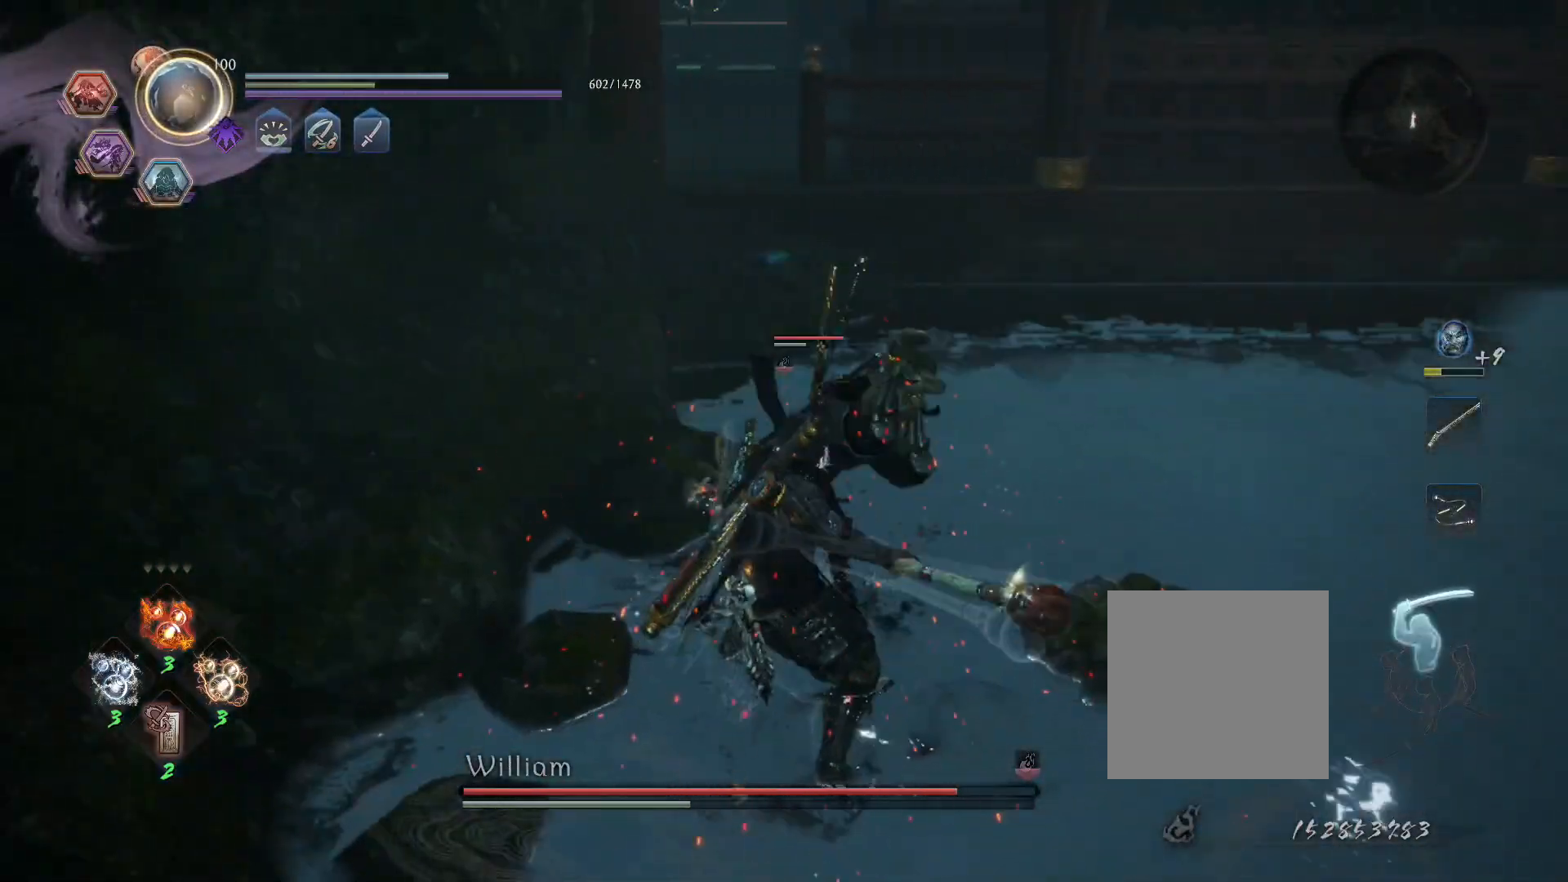
{"dt_ms": 500, "buttons": ["SQUARE"], "left_stick": "center", "right_stick": "center", "events": []}
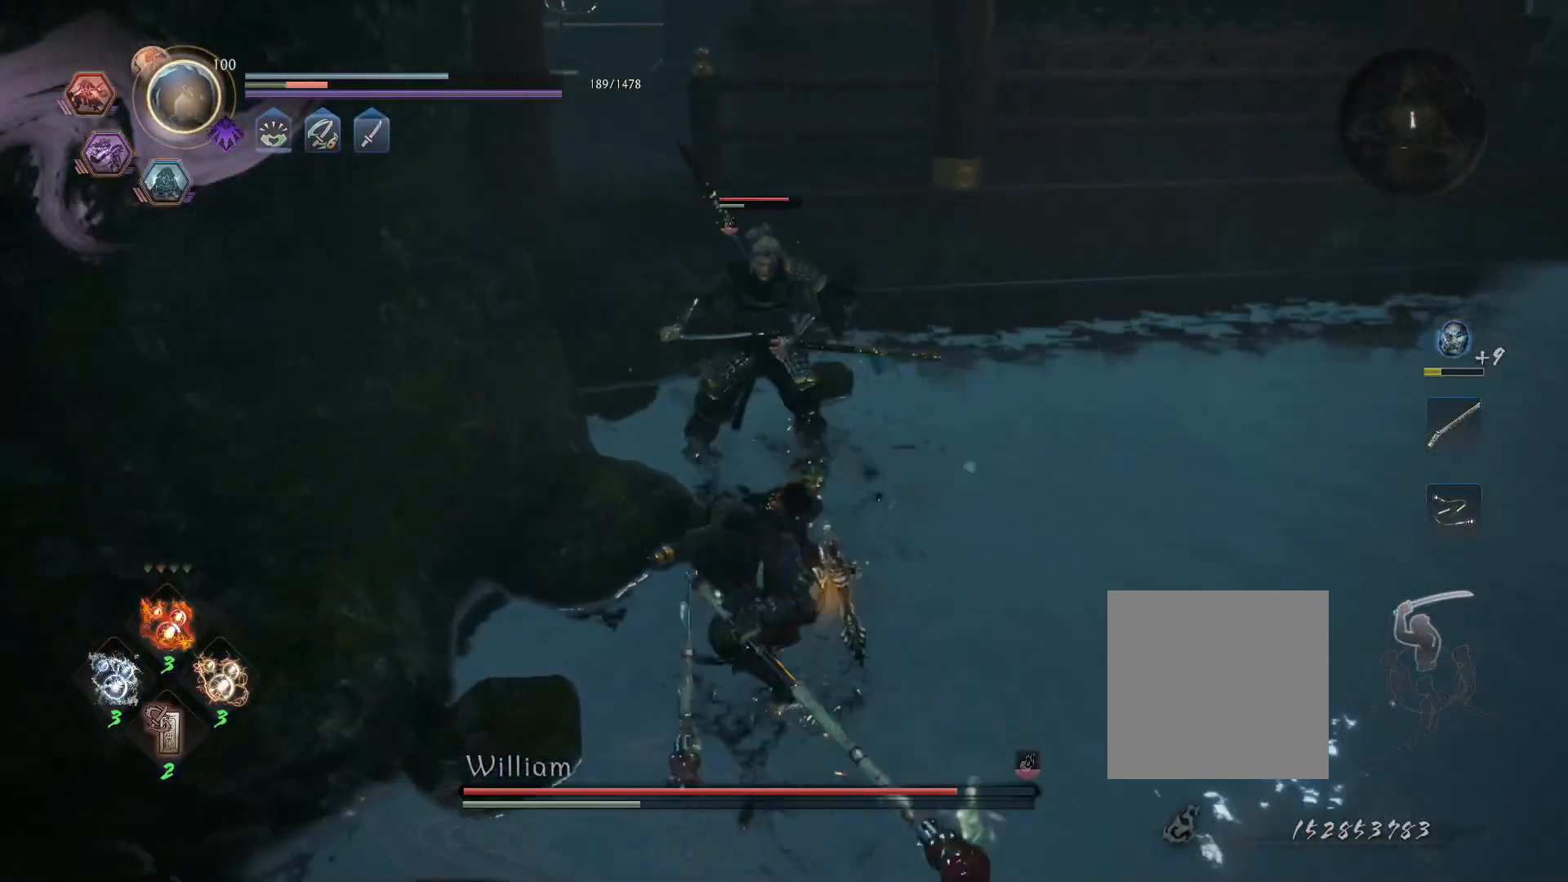
{"dt_ms": 500, "buttons": ["R1"], "left_stick": "center", "right_stick": "center", "events": [[67, "SQUARE", "up"], [450, "R1", "down"]]}
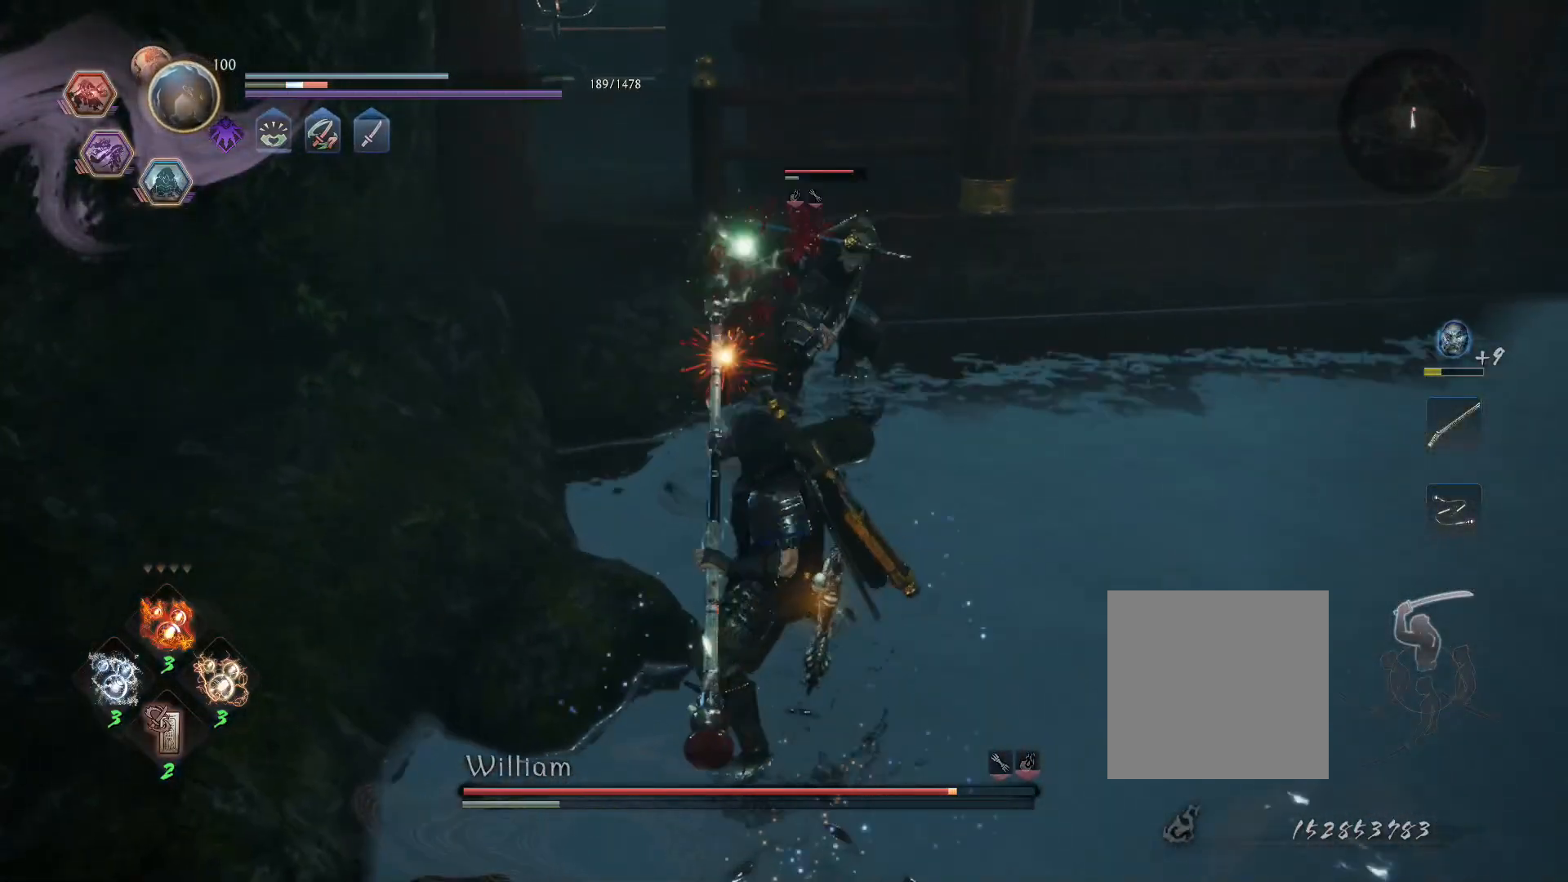
{"dt_ms": 500, "buttons": ["CROSS", "L1"], "left_stick": "down-right", "right_stick": "center", "events": [[17, "SQUARE", "down"], [50, "CROSS", "down"], [50, "L1", "down"], [50, "left_stick", "up-right"], [83, "SQUARE", "up"], [133, "CROSS", "up"], [133, "R1", "up"], [150, "left_stick", "right"], [250, "CROSS", "down"], [300, "left_stick", "down-right"], [333, "R1", "down"], [367, "CIRCLE", "down"], [383, "CROSS", "up"], [433, "CIRCLE", "up"], [433, "R1", "up"], [483, "CROSS", "down"]]}
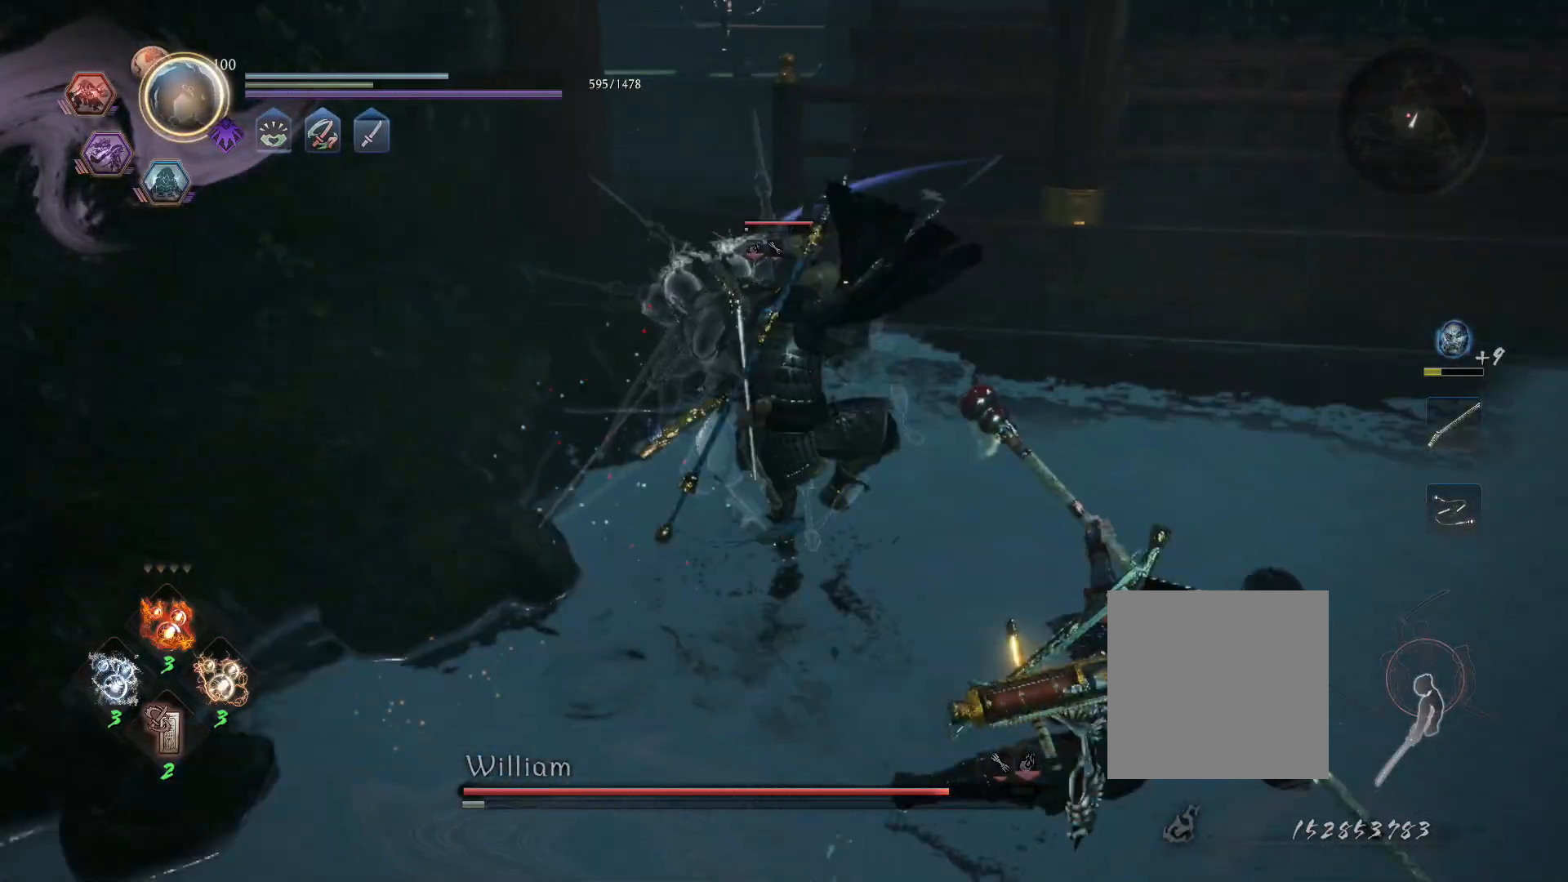
{"dt_ms": 500, "buttons": [], "left_stick": "up-right", "right_stick": "center", "events": [[33, "R1", "down"], [83, "CIRCLE", "down"], [100, "CROSS", "up"], [167, "CIRCLE", "up"], [167, "L1", "up"], [167, "R1", "up"], [333, "R1", "down"], [367, "SQUARE", "down"], [467, "R1", "up"], [467, "SQUARE", "up"], [483, "left_stick", "up-right"]]}
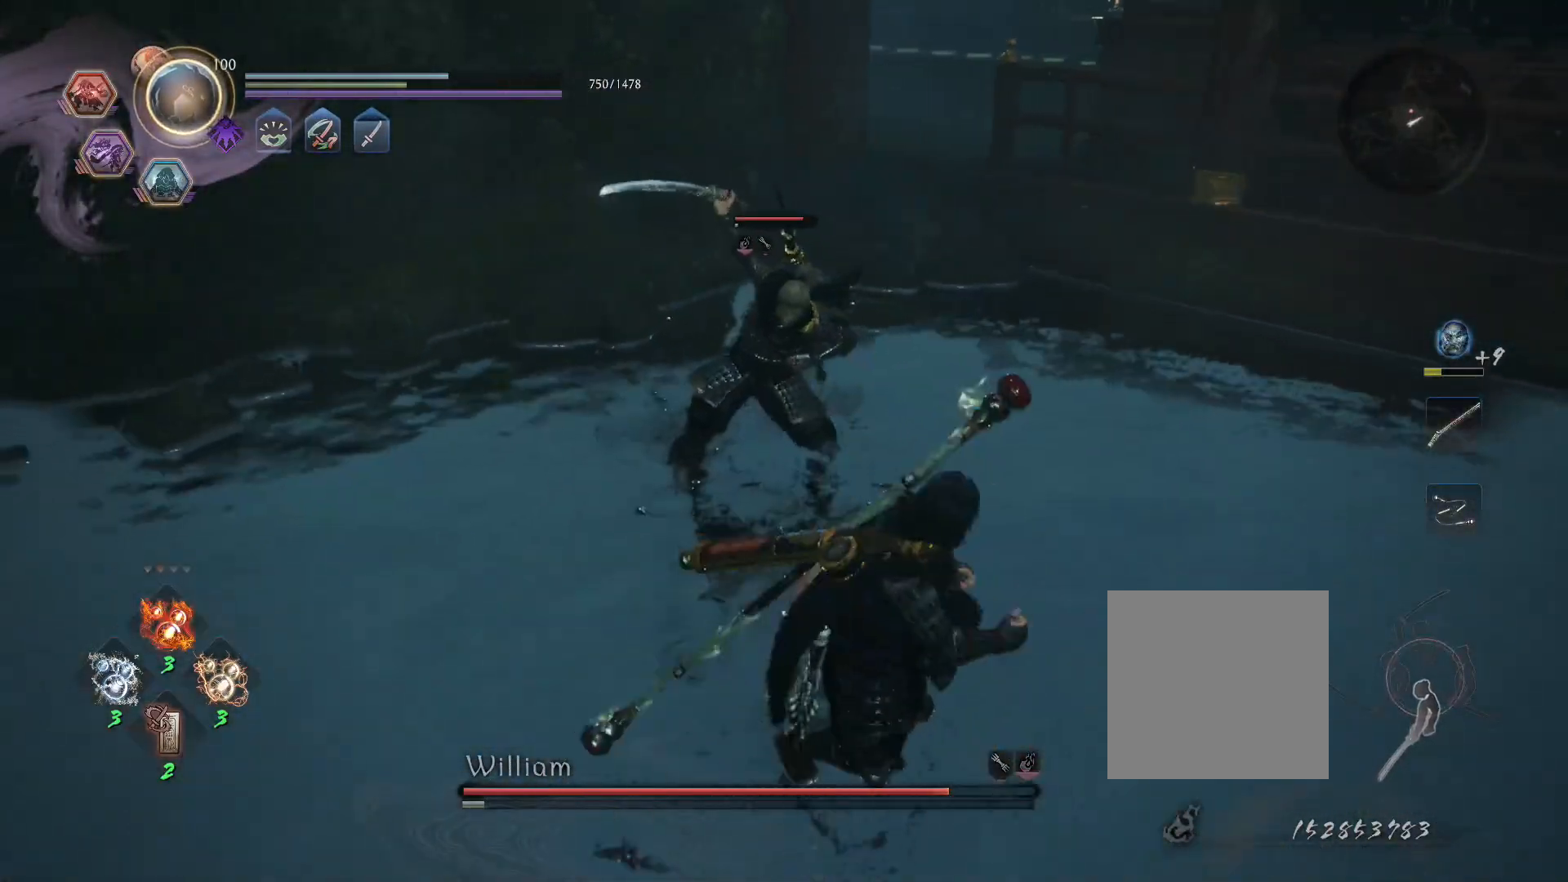
{"dt_ms": 500, "buttons": [], "left_stick": "center", "right_stick": "center", "events": [[67, "left_stick", "up"], [150, "SQUARE", "down"], [267, "SQUARE", "up"], [317, "left_stick", "center"]]}
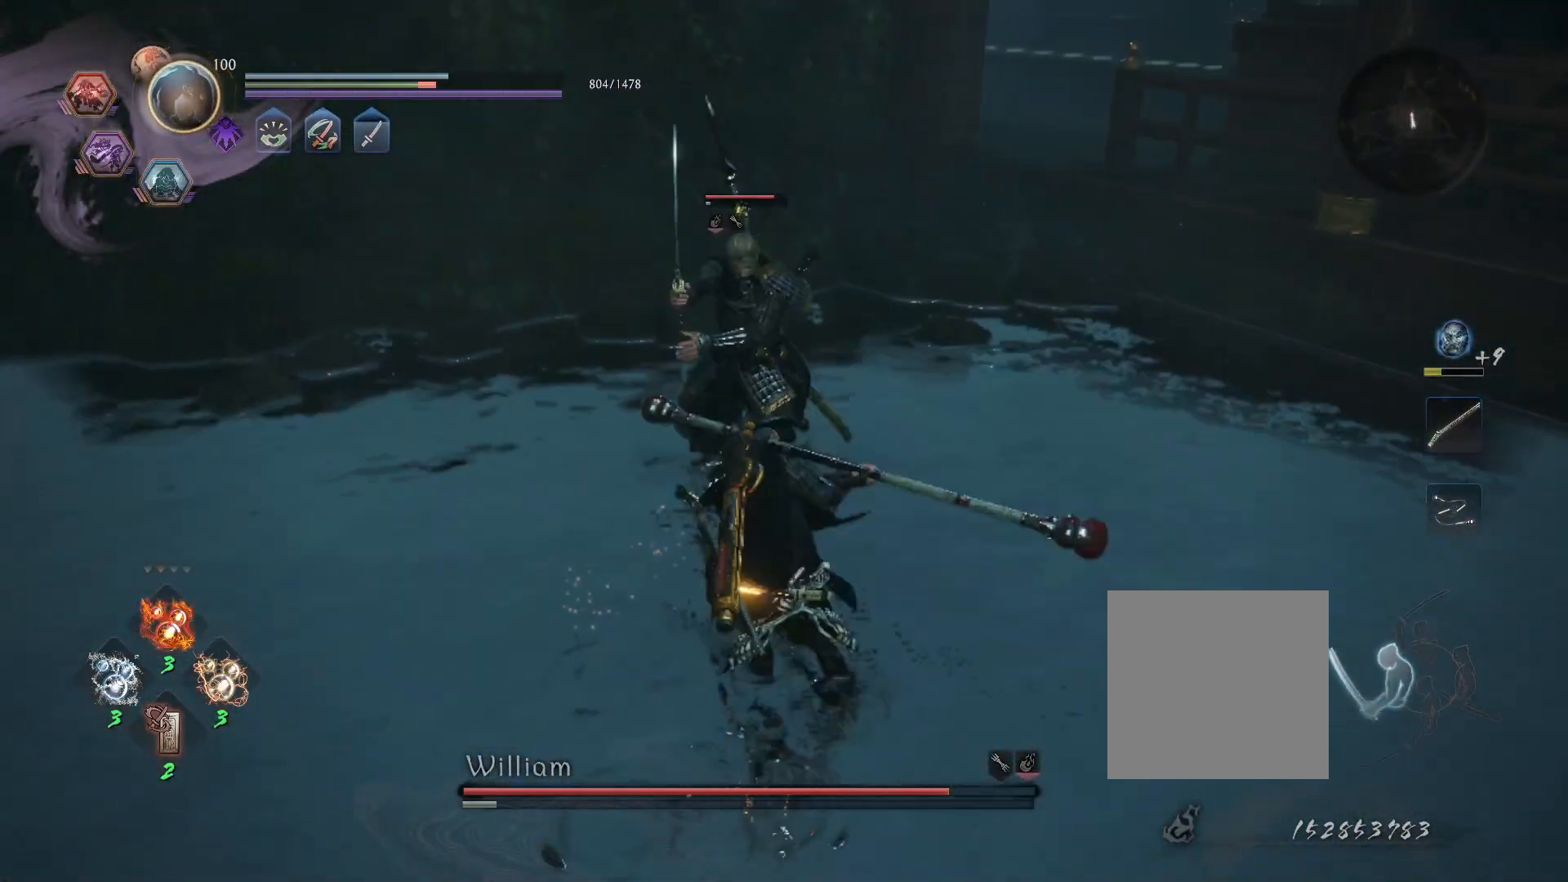
{"dt_ms": 500, "buttons": [], "left_stick": "center", "right_stick": "center", "events": [[183, "TRIANGLE", "down"], [283, "TRIANGLE", "up"]]}
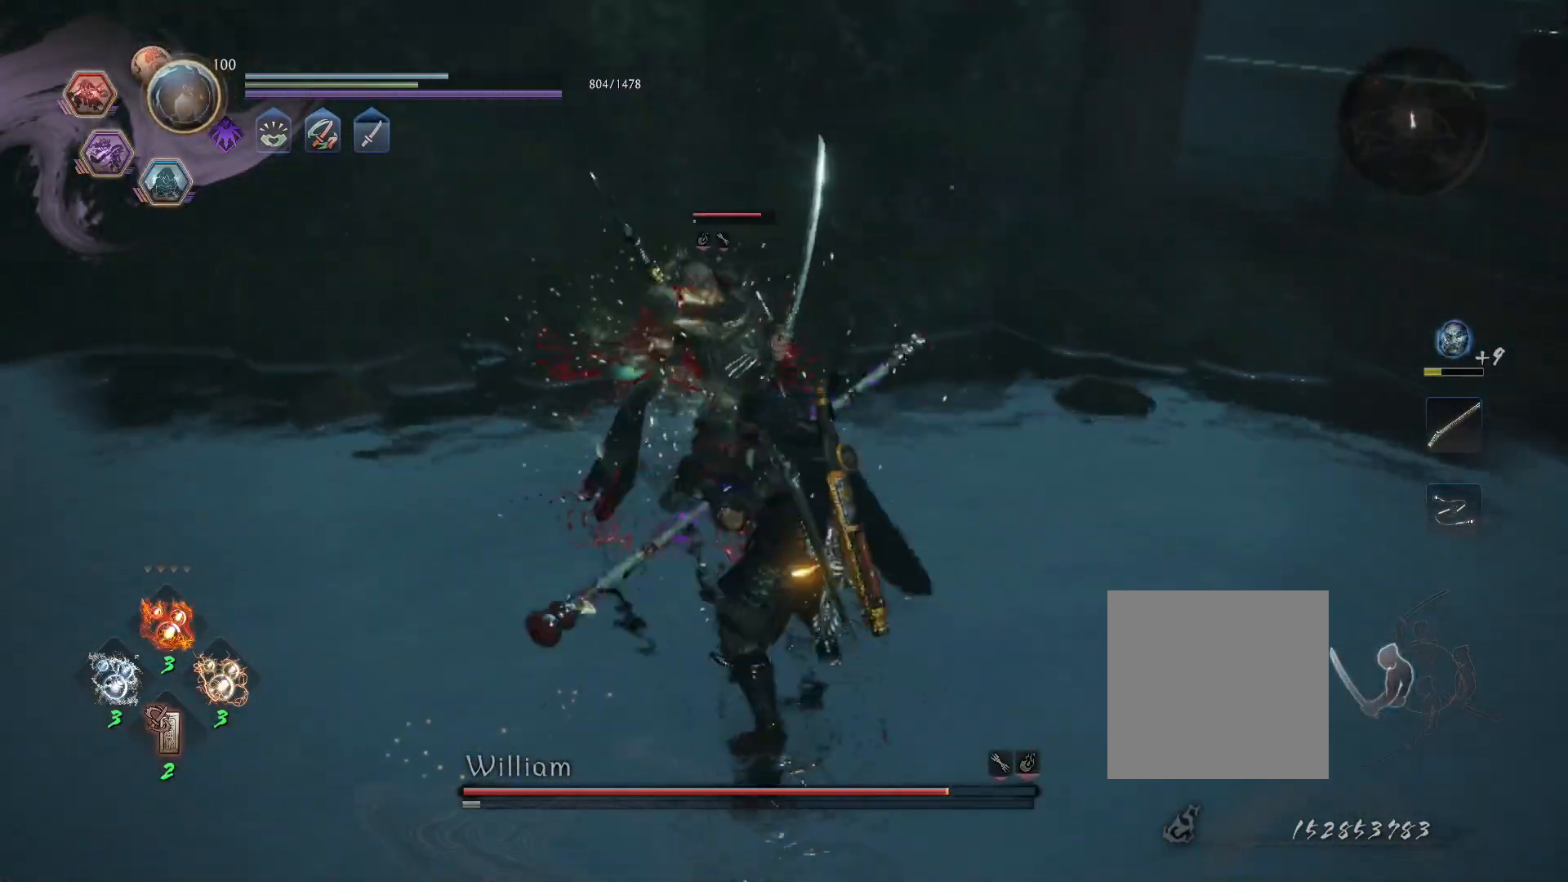
{"dt_ms": 500, "buttons": [], "left_stick": "center", "right_stick": "center", "events": []}
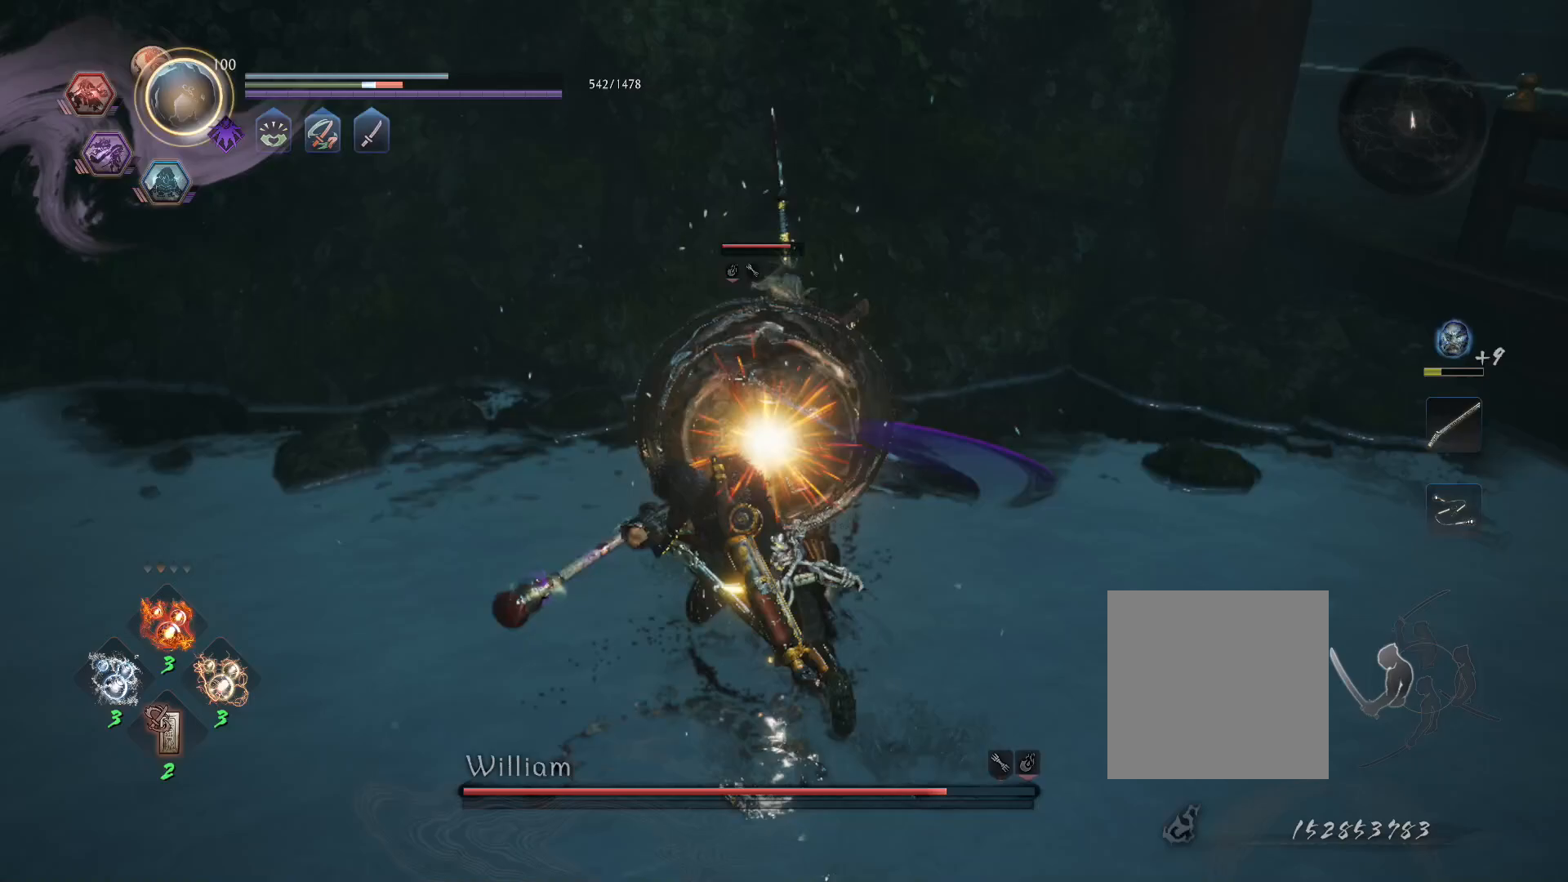
{"dt_ms": 500, "buttons": ["R1"], "left_stick": "center", "right_stick": "center", "events": [[333, "R1", "down"], [433, "DPAD_DOWN", "down"], [500, "DPAD_DOWN", "up"]]}